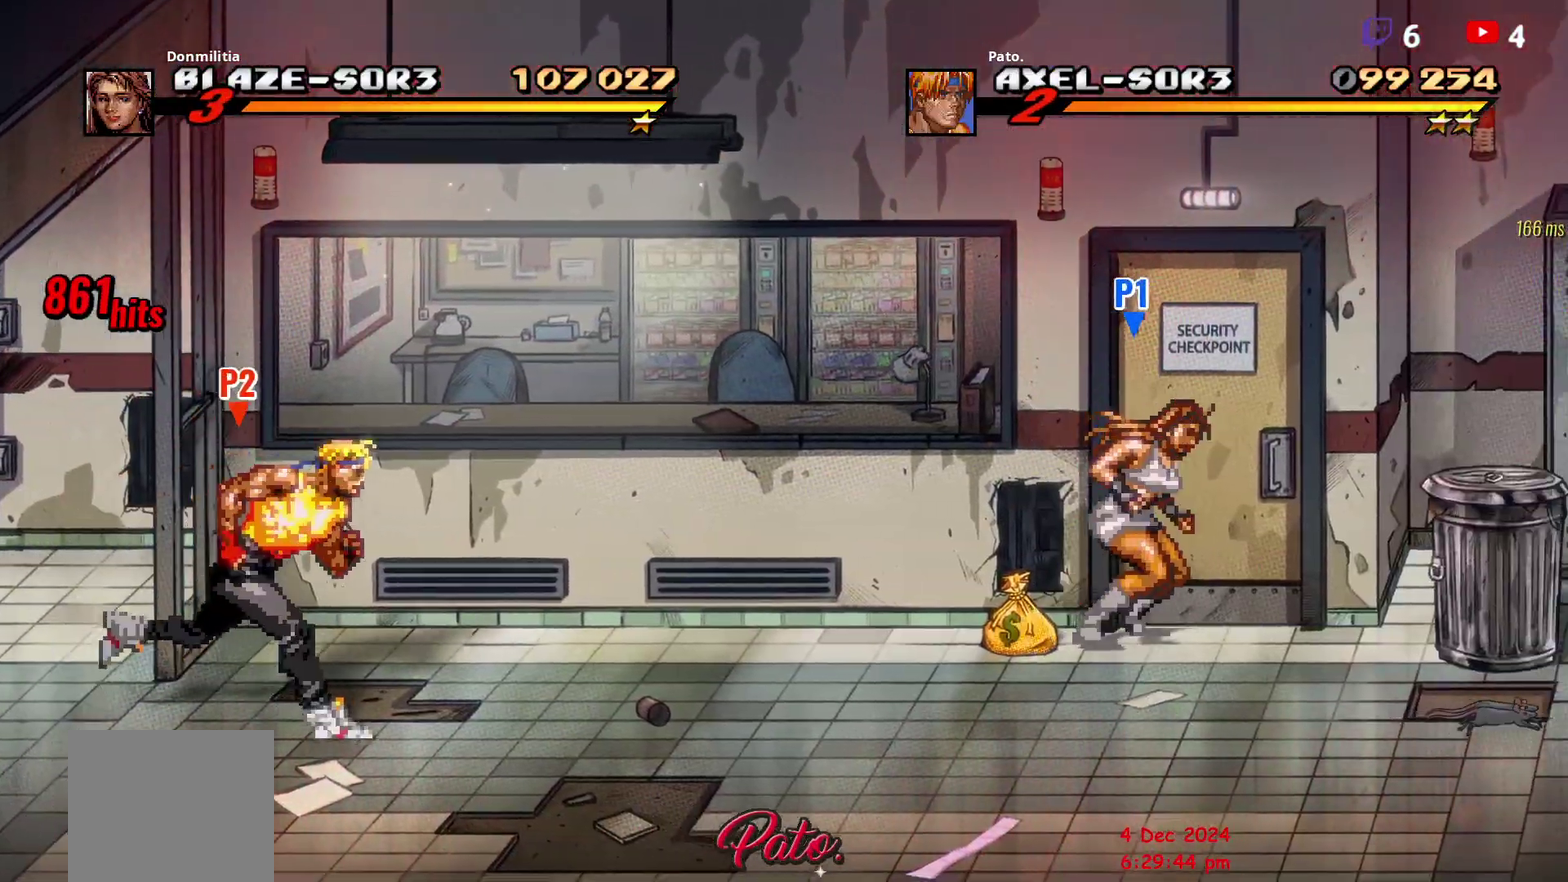
Gameplay with a controller (Xbox layout); each line is a JSON object with the inputs held at the frame after it. "events" lists button and stick changes between this image and that frame as [ms after this image, input, new state], when the widget could be followed in between. Not read: L3 R3 left_stick.
{"buttons": ["DPAD_RIGHT"], "right_stick": "center", "events": [[467, "DPAD_DOWN", "up"]]}
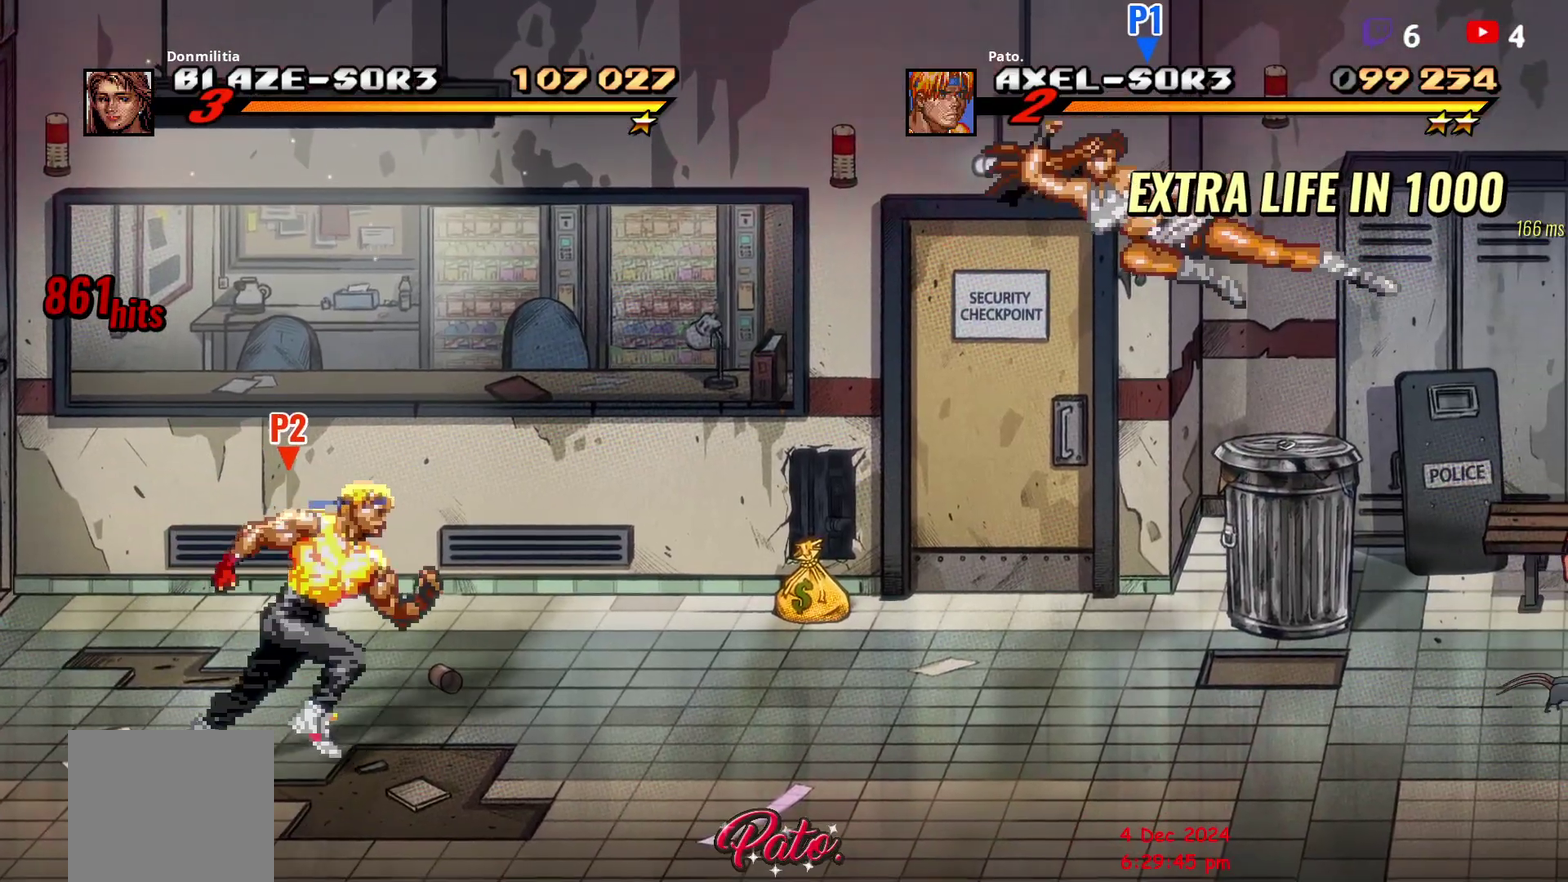
{"buttons": ["DPAD_LEFT"], "right_stick": "center", "events": [[133, "DPAD_RIGHT", "up"], [200, "DPAD_LEFT", "down"]]}
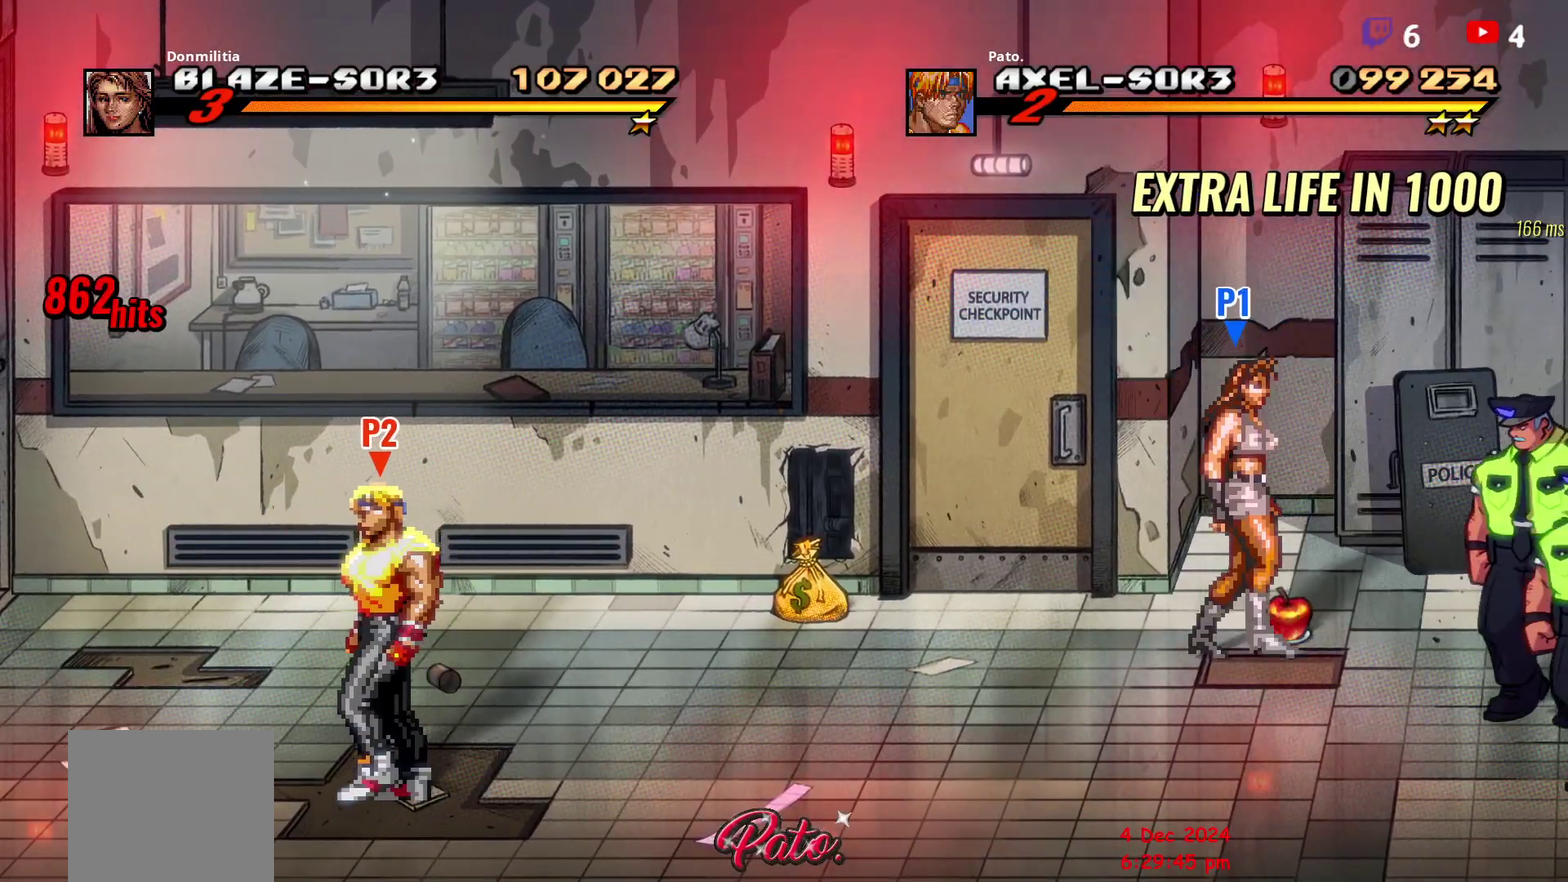
{"buttons": [], "right_stick": "center", "events": [[67, "DPAD_LEFT", "up"]]}
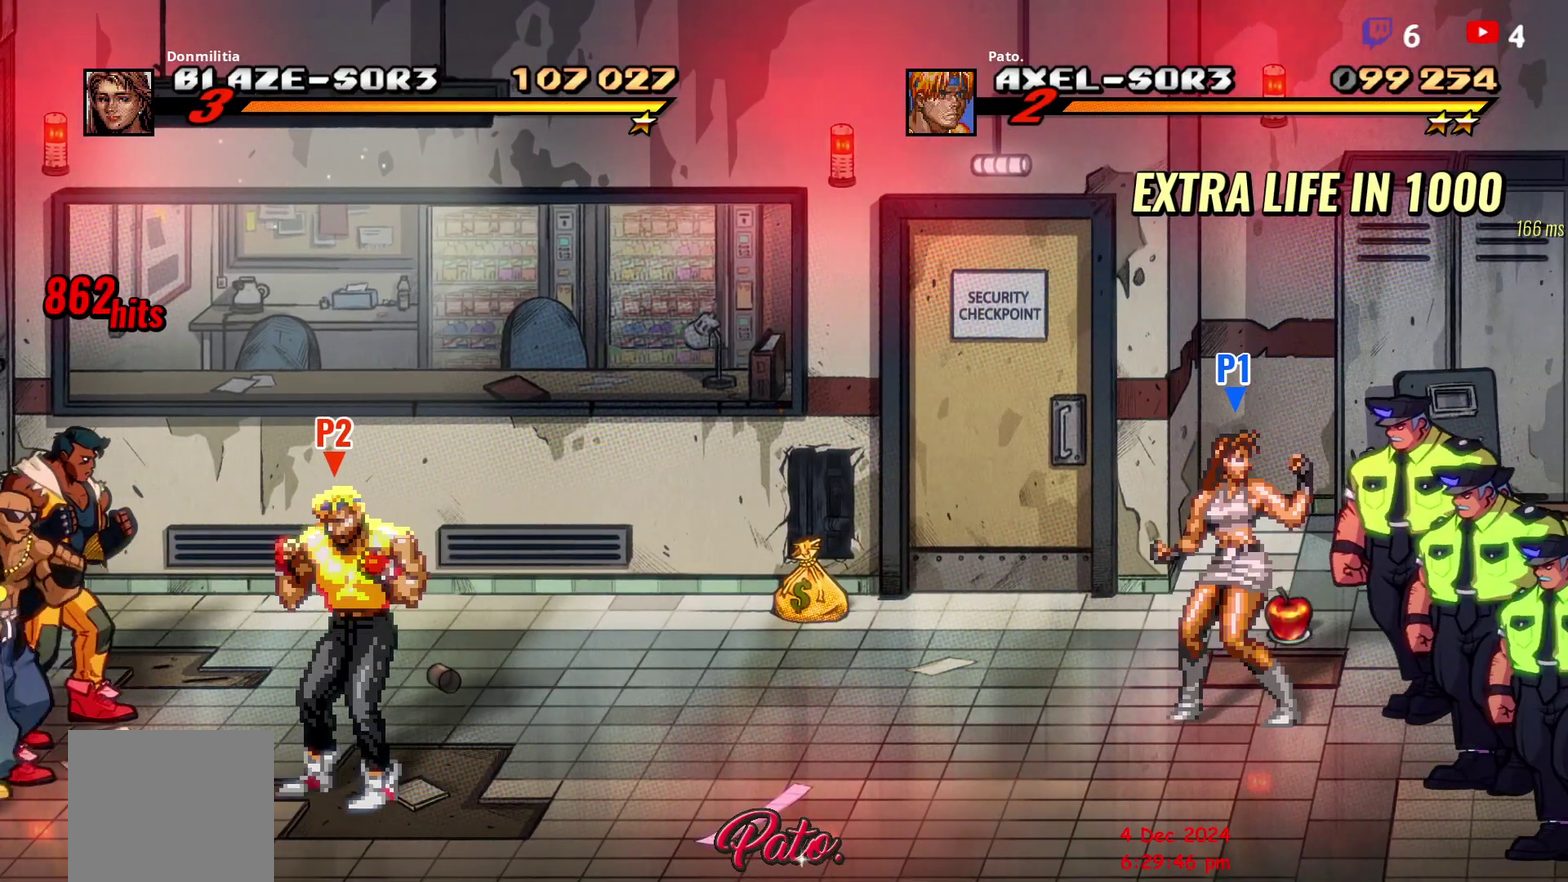
{"buttons": [], "right_stick": "center", "events": [[100, "DPAD_UP", "down"], [167, "DPAD_UP", "up"], [417, "DPAD_DOWN", "down"], [500, "DPAD_DOWN", "up"]]}
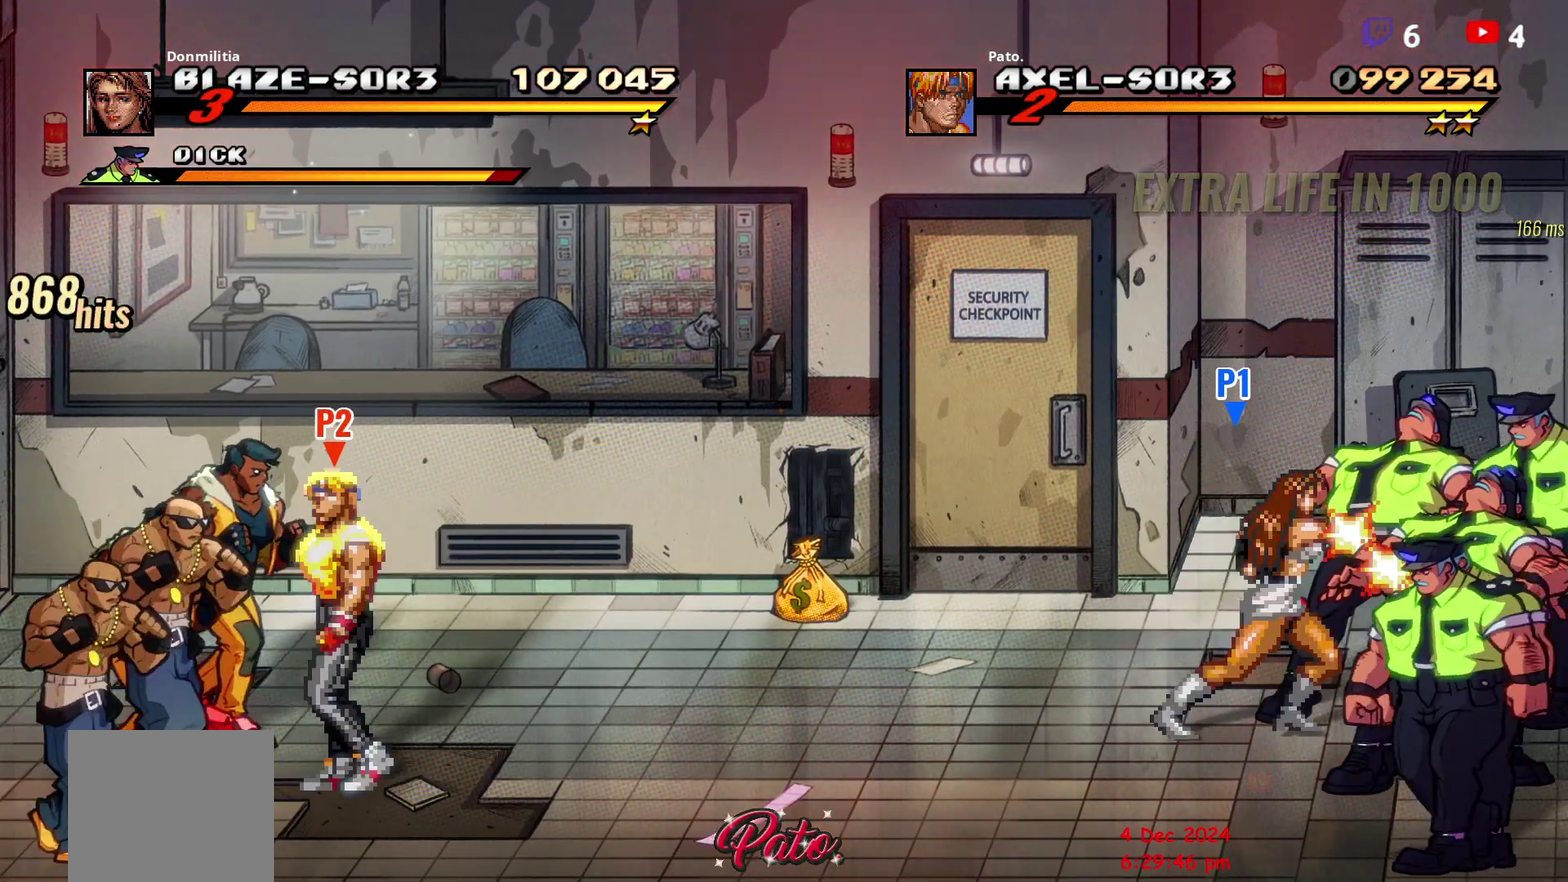
{"buttons": [], "right_stick": "center", "events": [[17, "Y", "down"], [67, "Y", "up"], [133, "Y", "down"], [217, "Y", "up"], [283, "L1", "down"], [383, "L1", "up"]]}
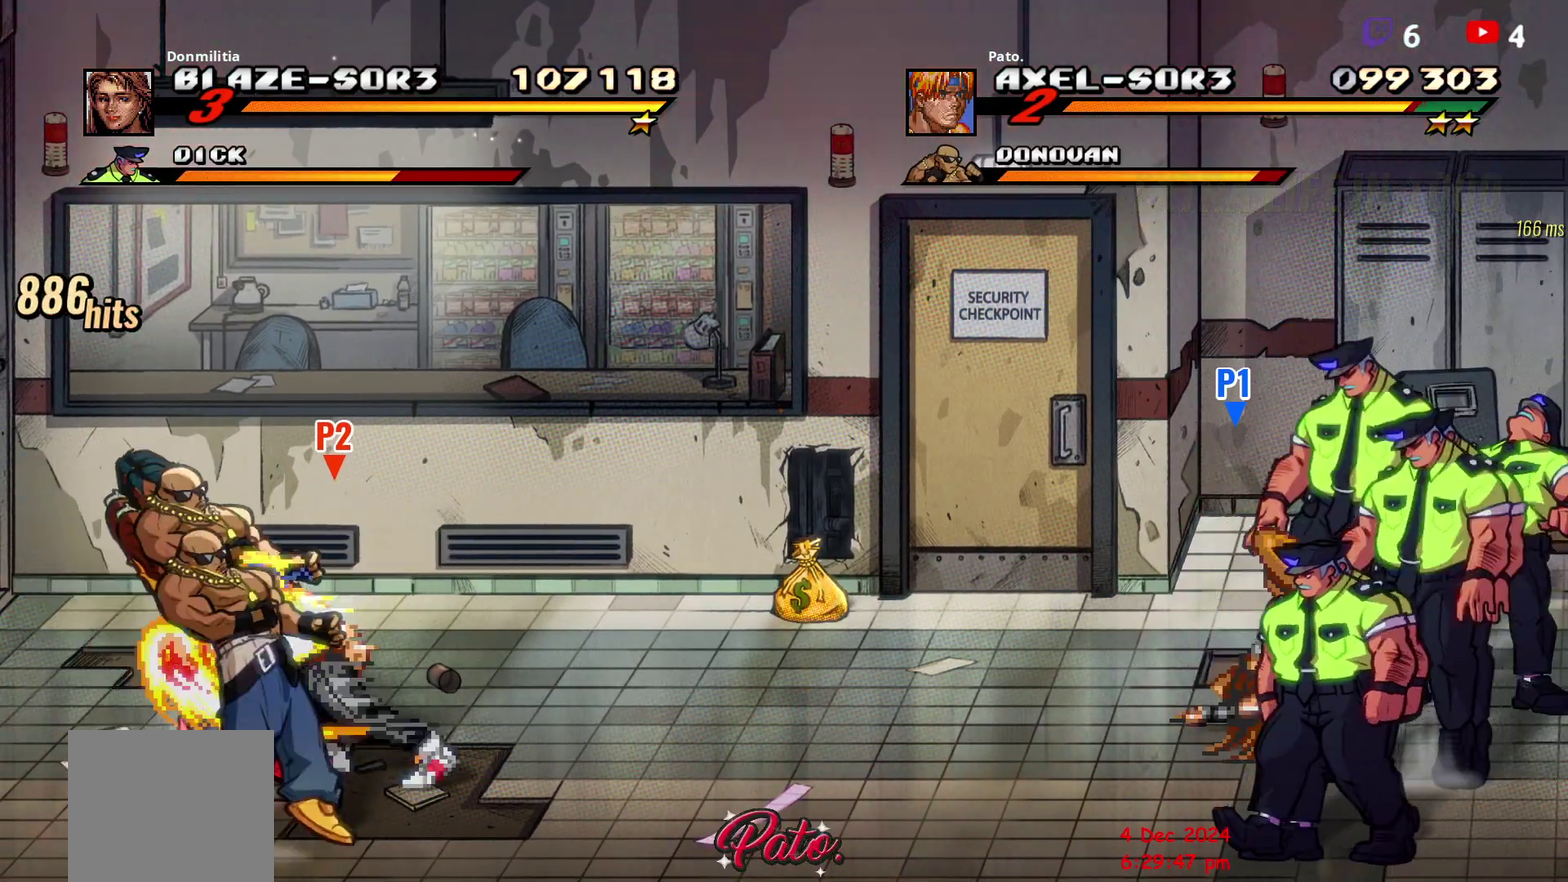
{"buttons": [], "right_stick": "center", "events": [[283, "Y", "down"], [383, "Y", "up"]]}
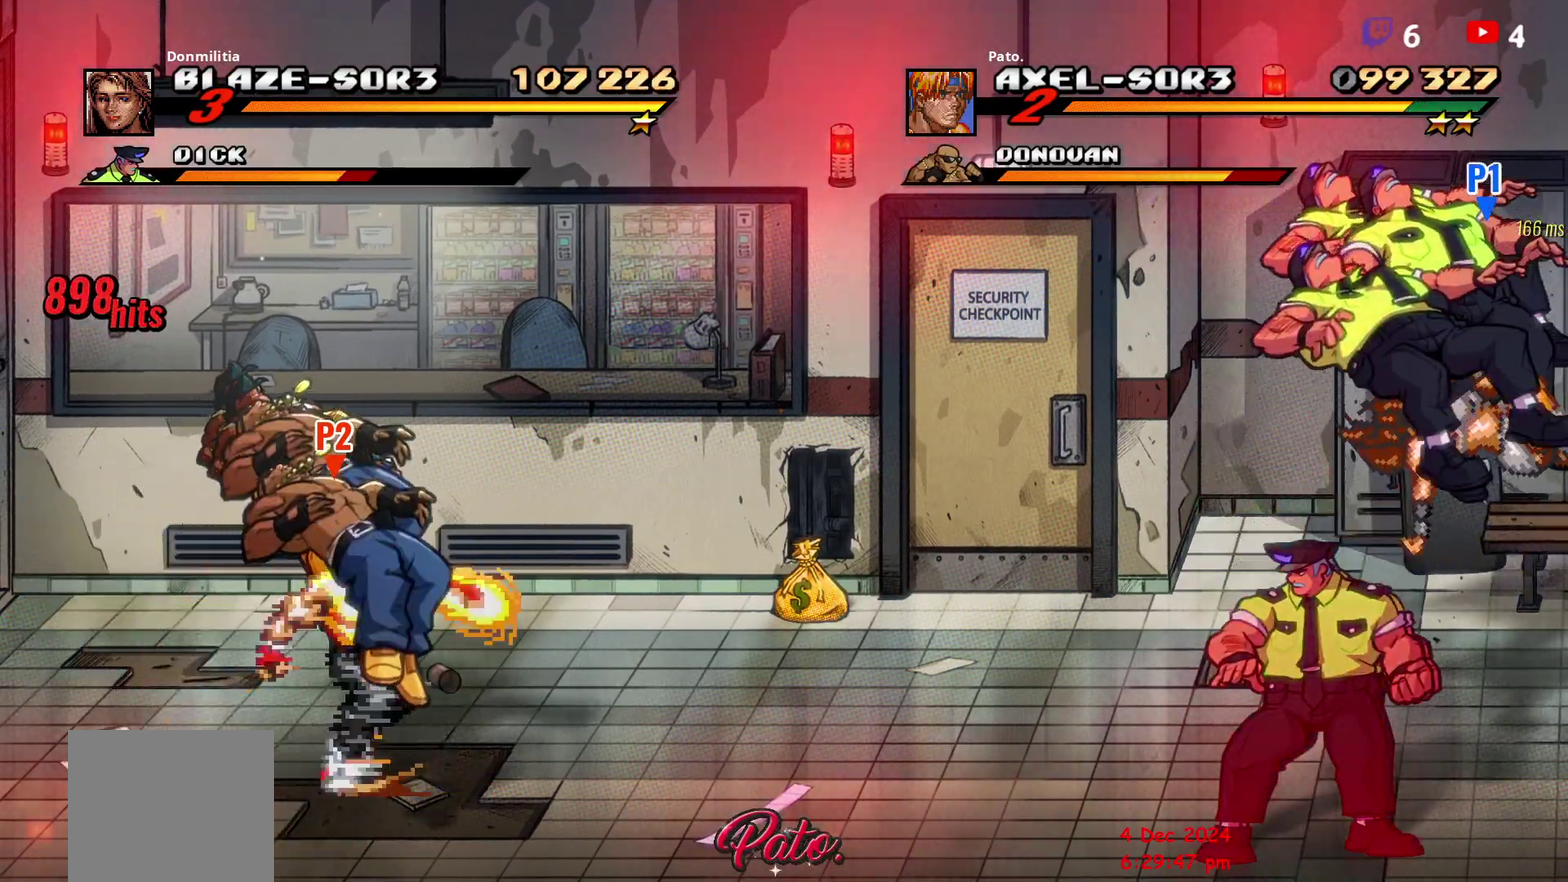
{"buttons": ["Y", "DPAD_LEFT"], "right_stick": "center", "events": [[183, "DPAD_LEFT", "down"], [267, "DPAD_LEFT", "up"], [317, "DPAD_LEFT", "down"], [333, "Y", "down"]]}
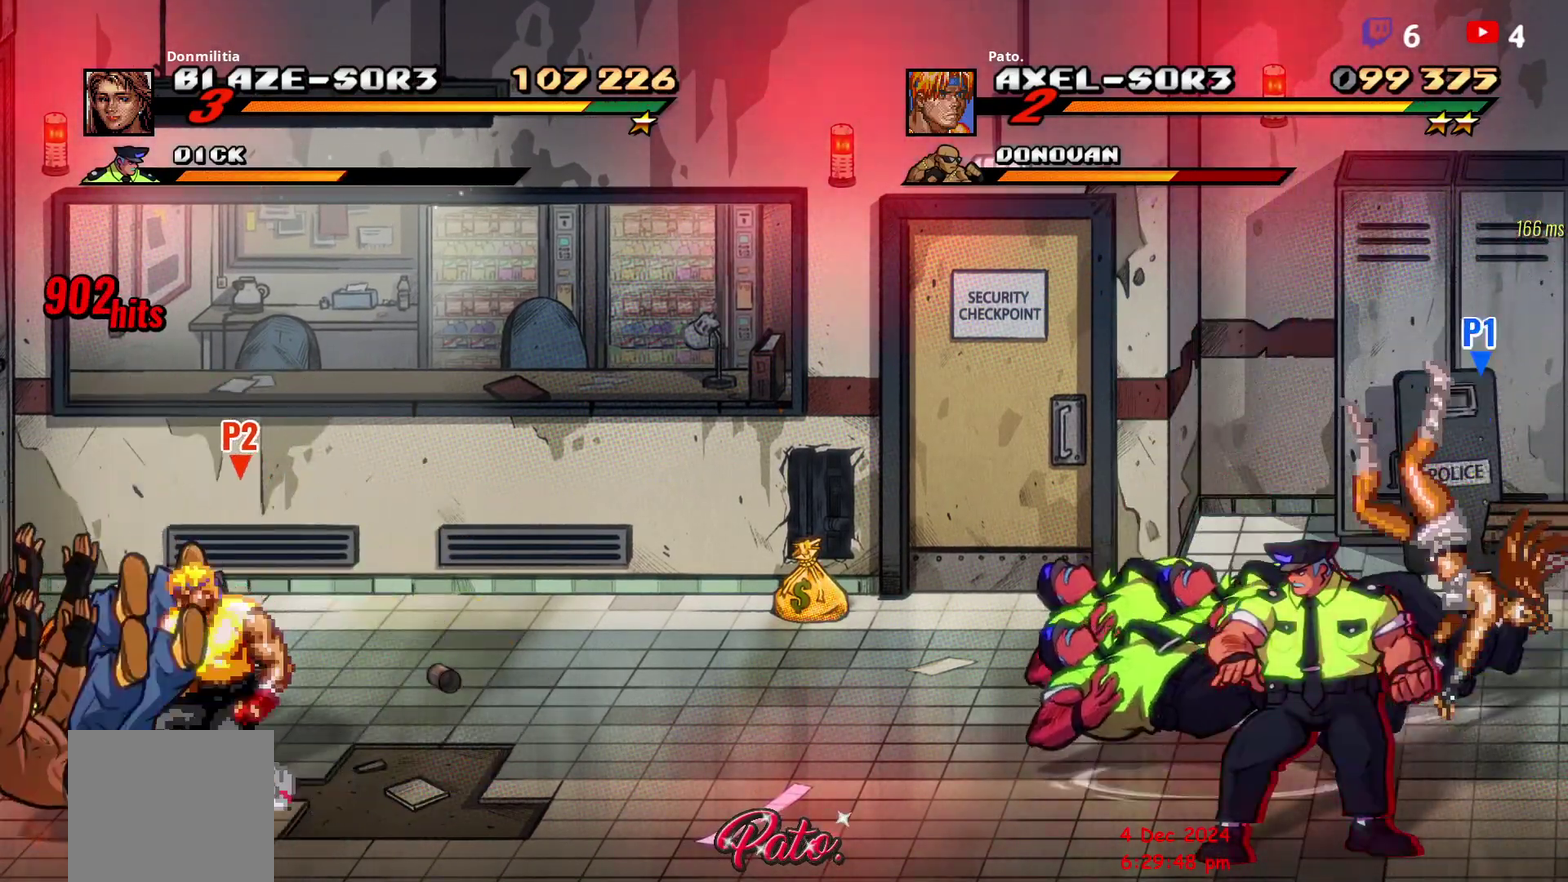
{"buttons": ["DPAD_RIGHT"], "right_stick": "center", "events": [[83, "Y", "up"], [133, "DPAD_LEFT", "up"], [317, "DPAD_RIGHT", "down"]]}
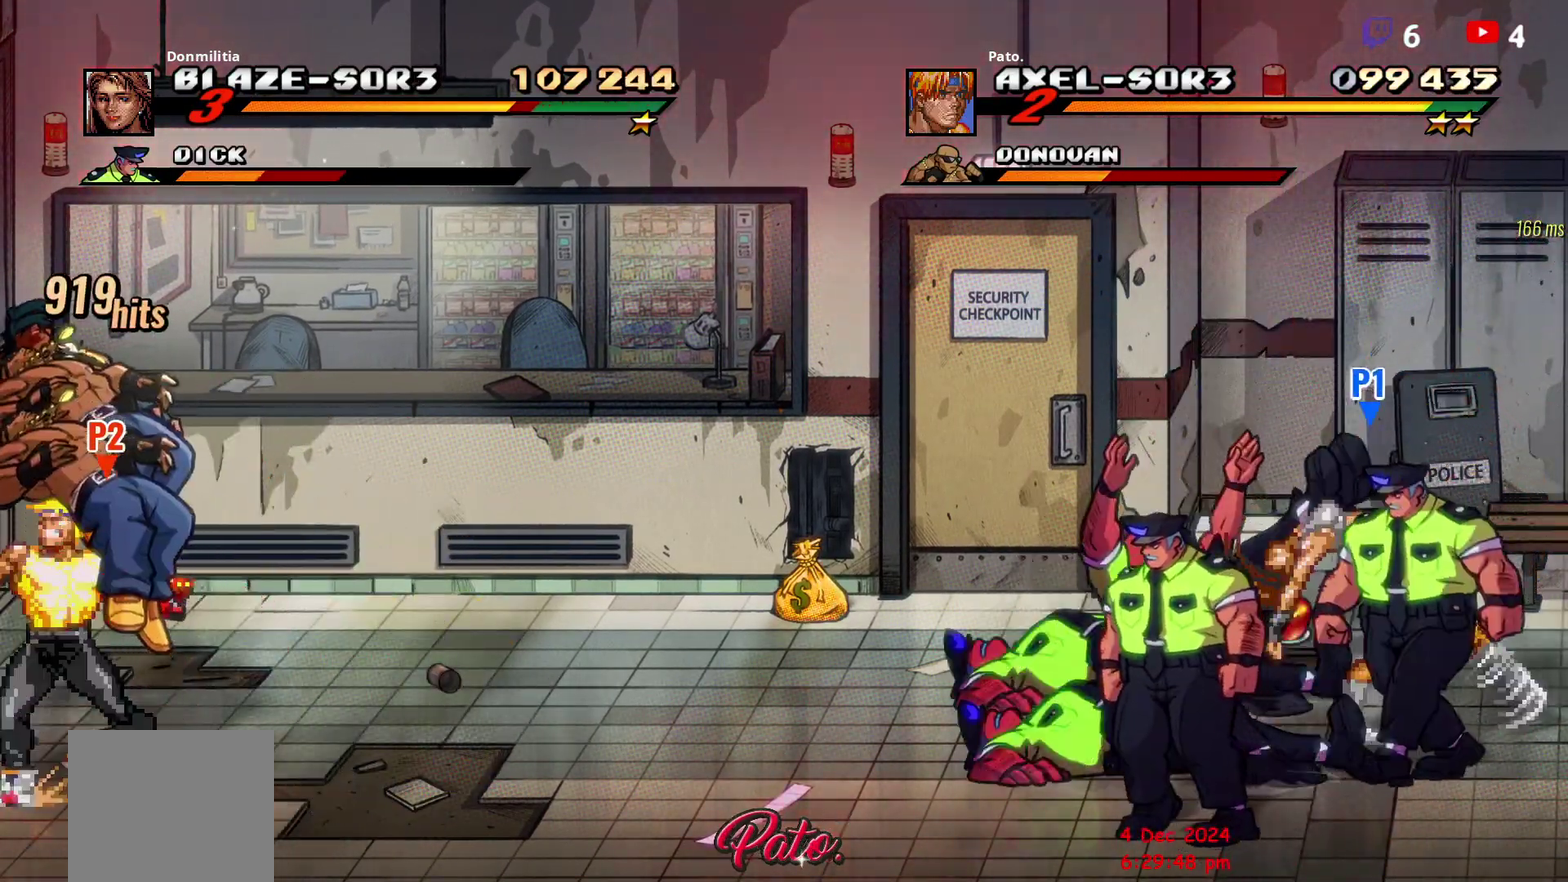
{"buttons": ["DPAD_RIGHT"], "right_stick": "center", "events": [[17, "L1", "down"], [150, "L1", "up"], [217, "L1", "down"], [417, "L1", "up"]]}
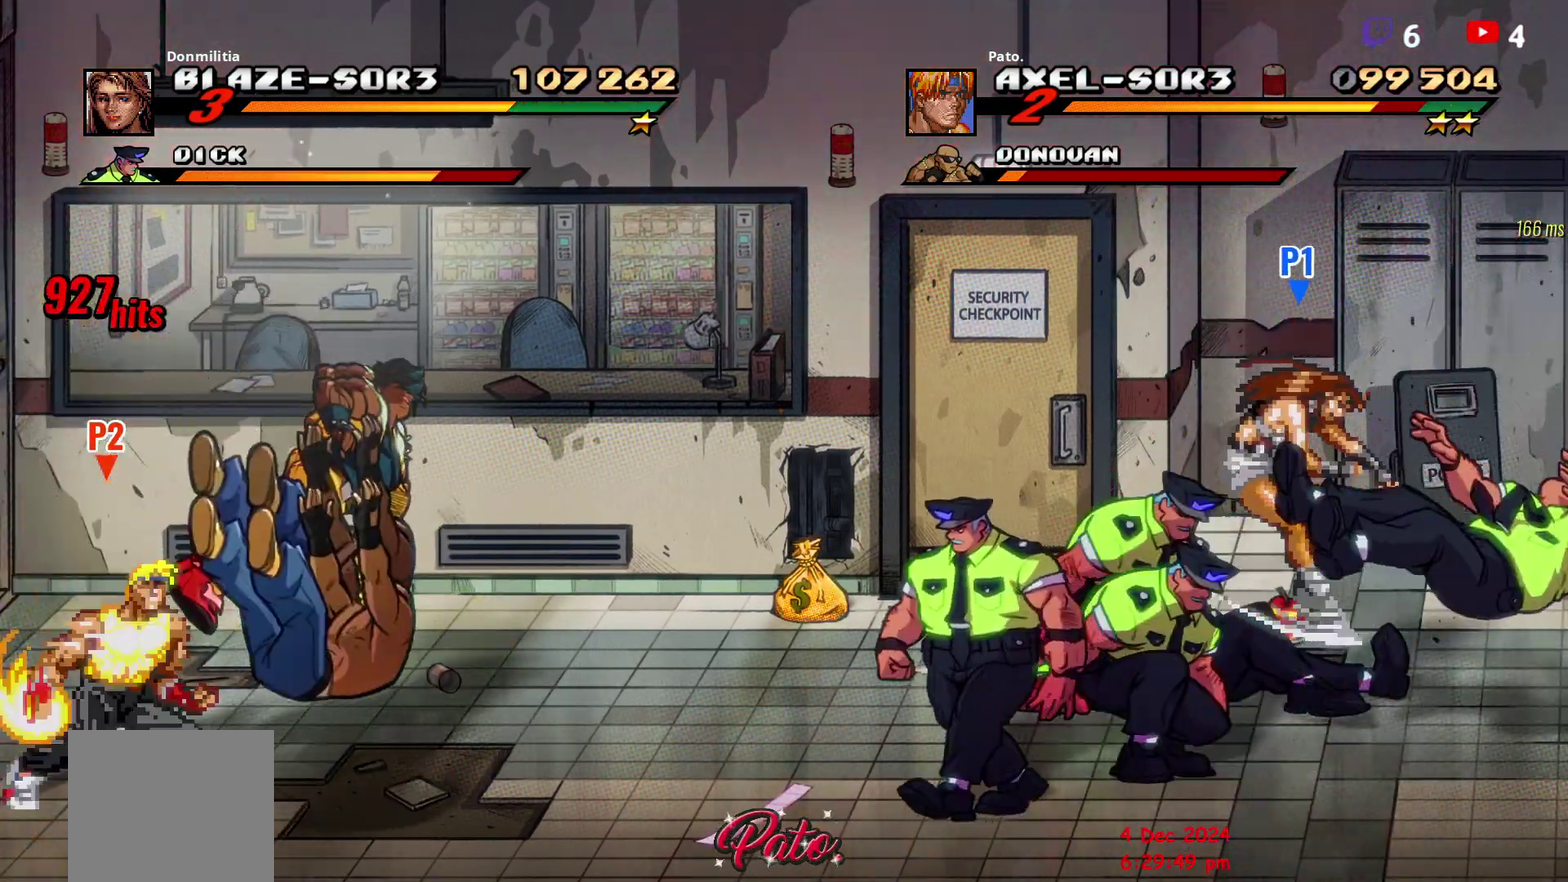
{"buttons": ["DPAD_LEFT"], "right_stick": "center", "events": [[117, "DPAD_RIGHT", "up"], [283, "DPAD_LEFT", "down"]]}
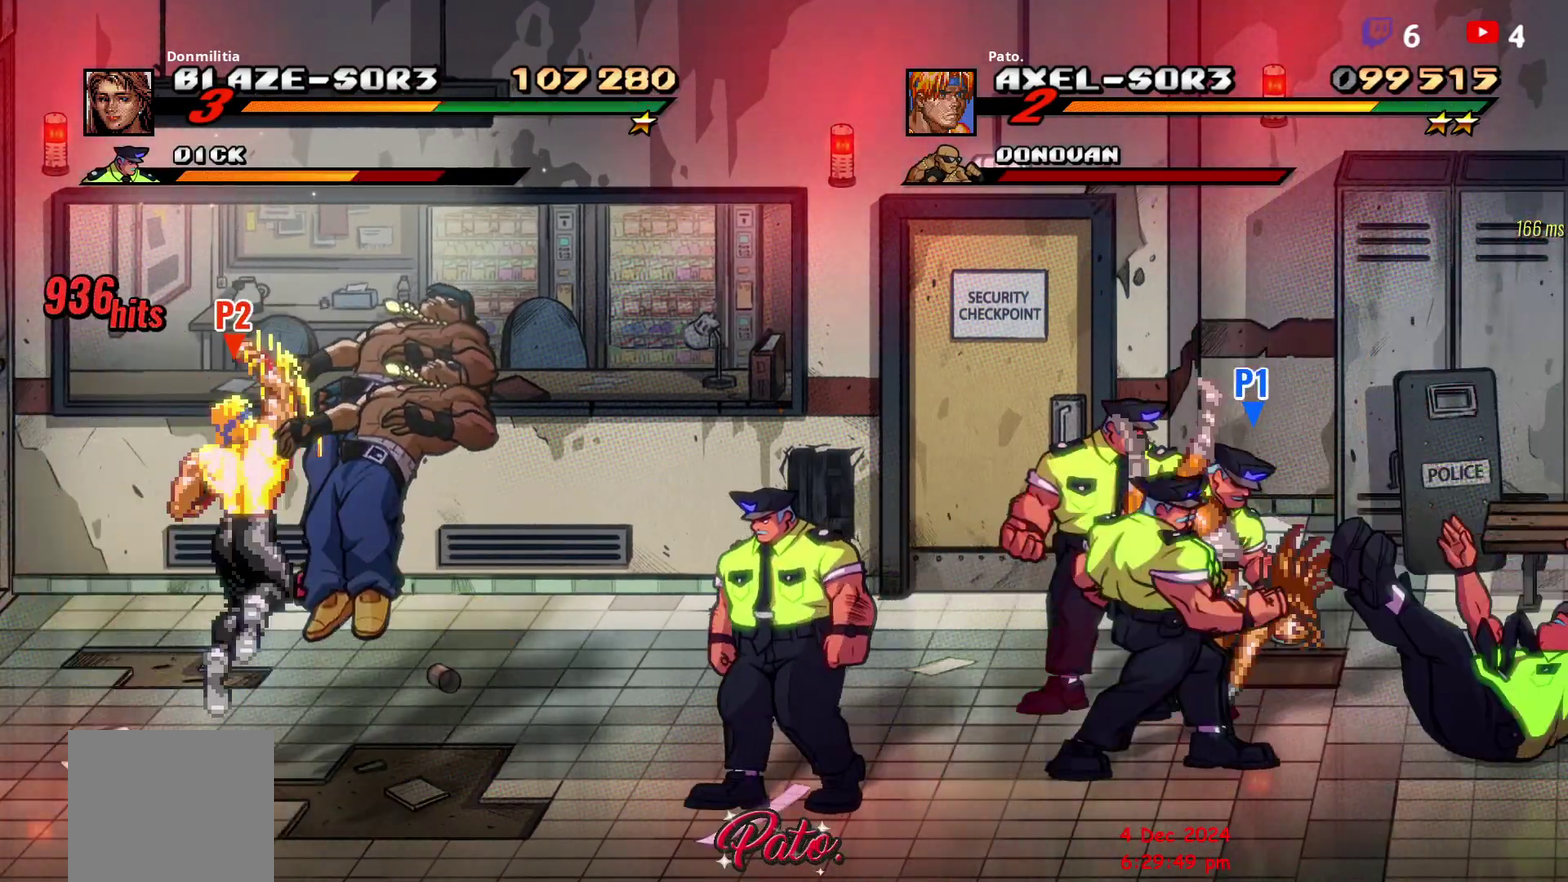
{"buttons": ["L1"], "right_stick": "center", "events": [[217, "Y", "down"], [317, "Y", "up"], [367, "DPAD_LEFT", "up"], [450, "L1", "down"]]}
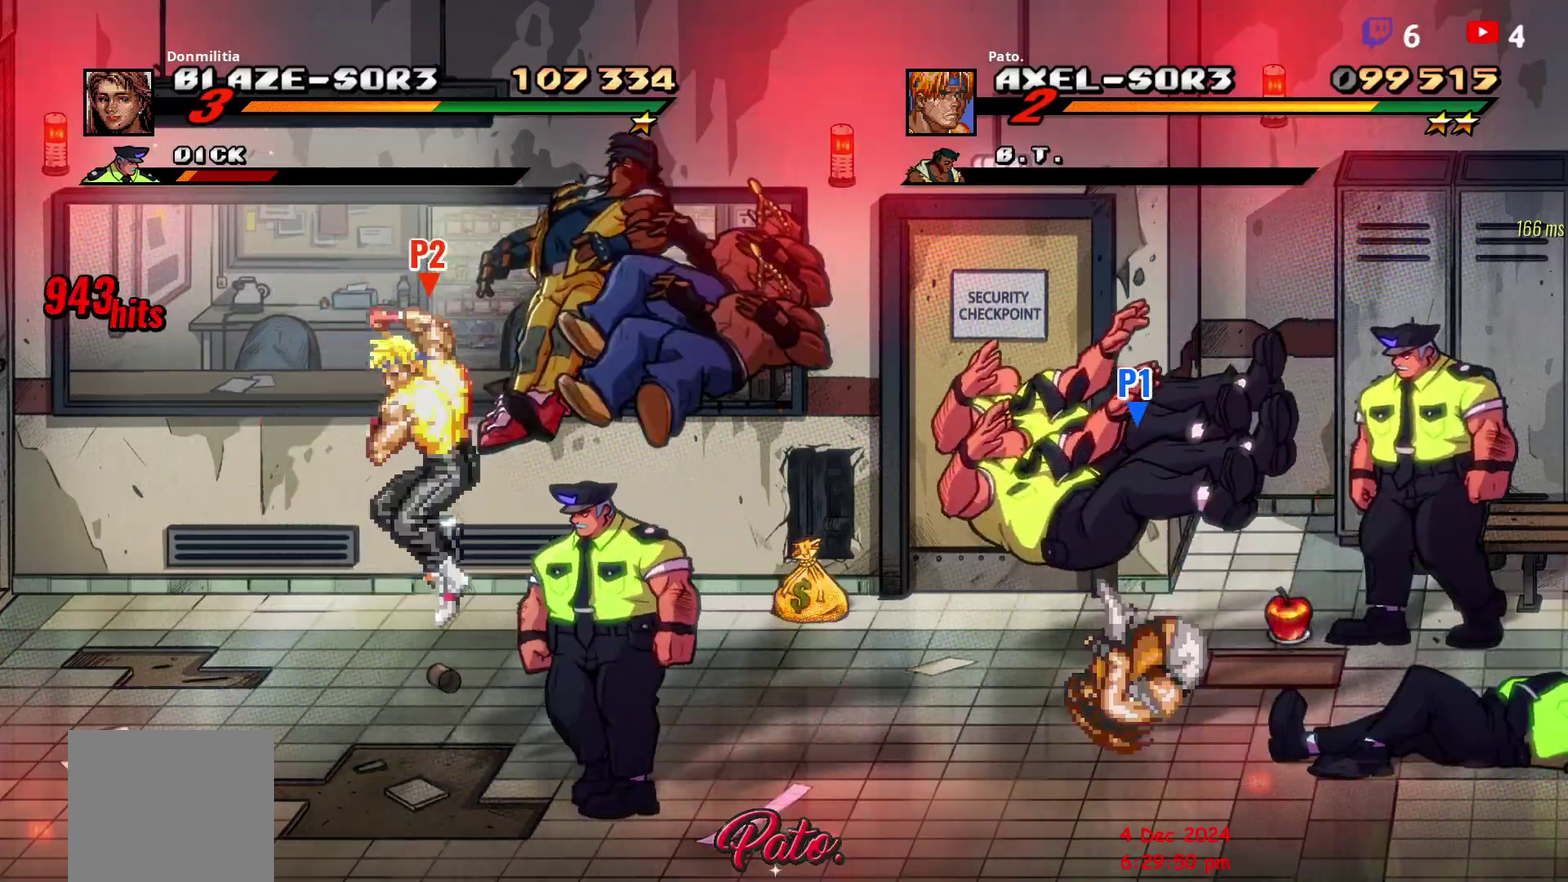
{"buttons": [], "right_stick": "center", "events": [[33, "L1", "up"], [100, "L1", "down"], [267, "L1", "up"], [333, "L1", "down"], [433, "L1", "up"]]}
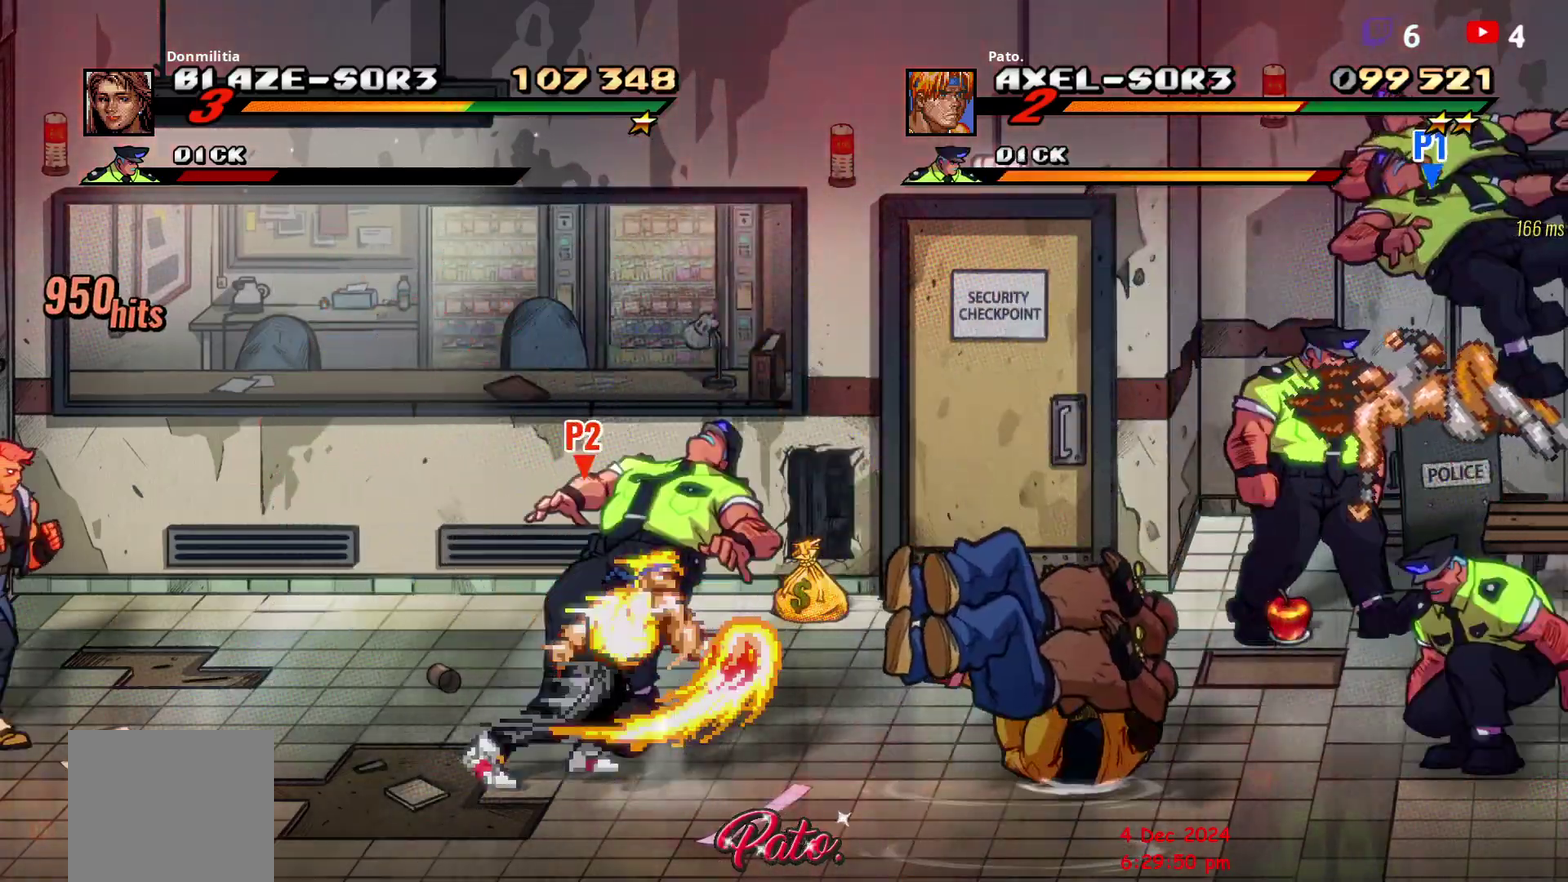
{"buttons": [], "right_stick": "center", "events": [[200, "Y", "down"], [333, "Y", "up"]]}
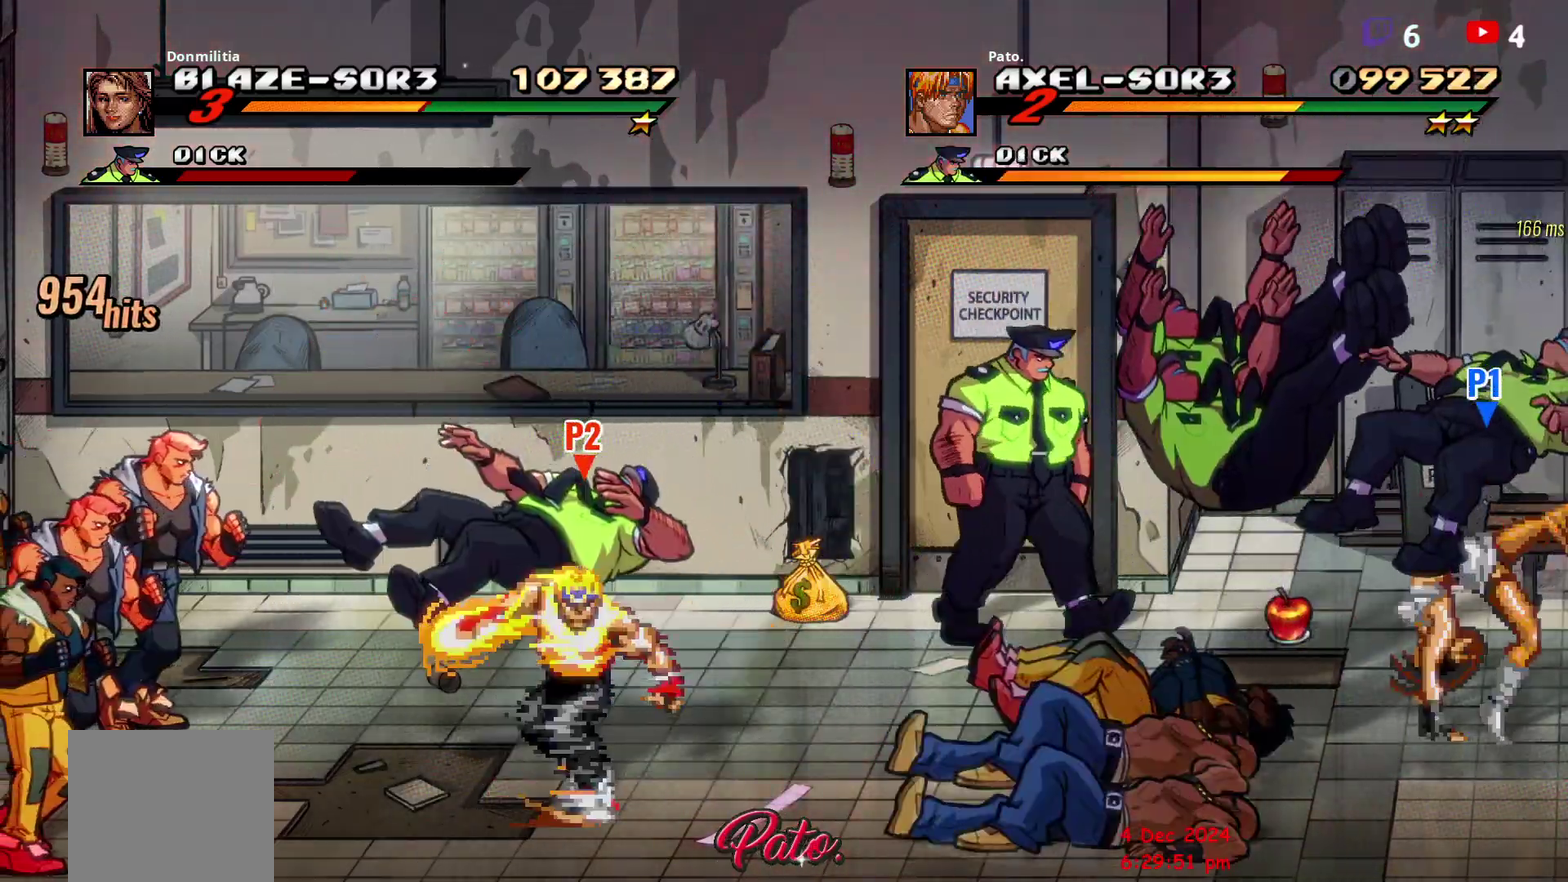
{"buttons": ["DPAD_UP", "DPAD_LEFT"], "right_stick": "center", "events": [[83, "DPAD_LEFT", "down"], [167, "DPAD_LEFT", "up"], [233, "DPAD_LEFT", "down"], [400, "DPAD_UP", "down"]]}
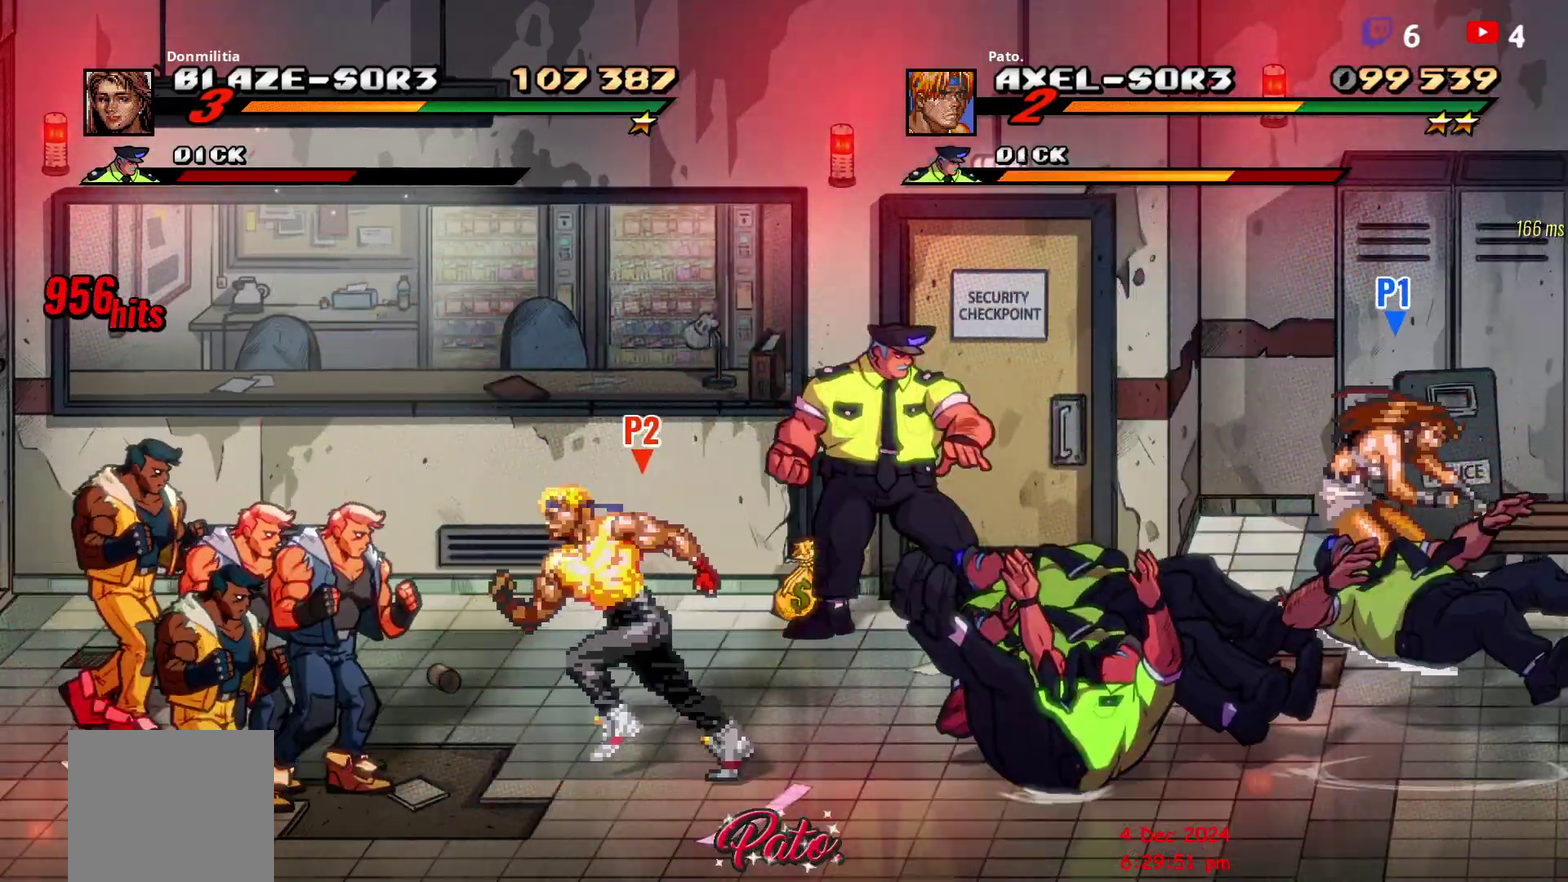
{"buttons": ["DPAD_LEFT"], "right_stick": "center", "events": [[33, "DPAD_UP", "up"], [100, "L1", "down"], [217, "L1", "up"]]}
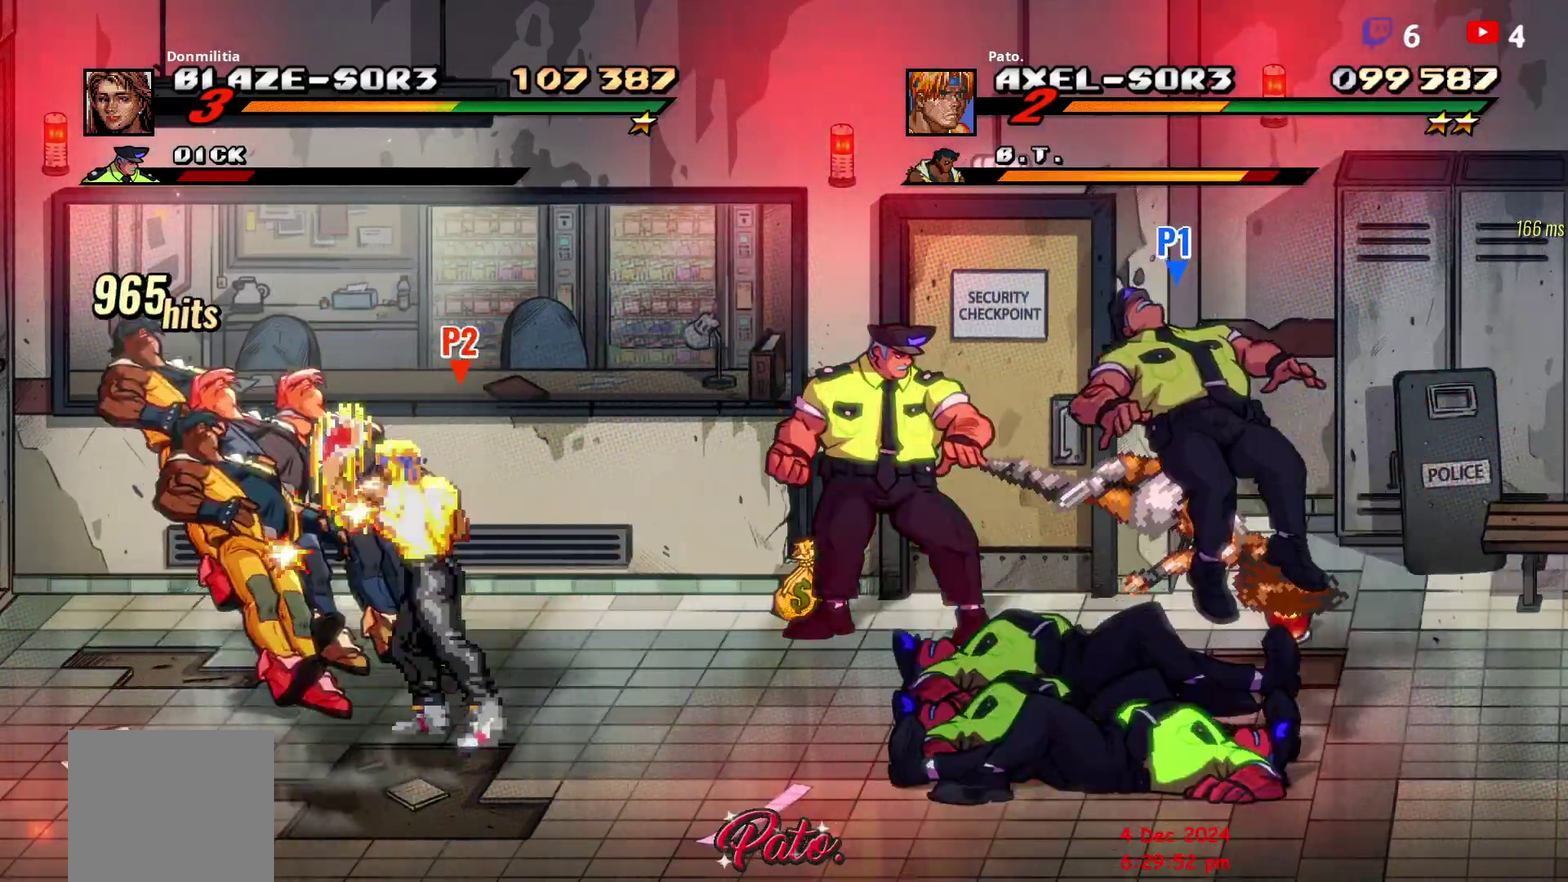
{"buttons": ["Y"], "right_stick": "center", "events": [[267, "DPAD_LEFT", "up"], [433, "Y", "down"]]}
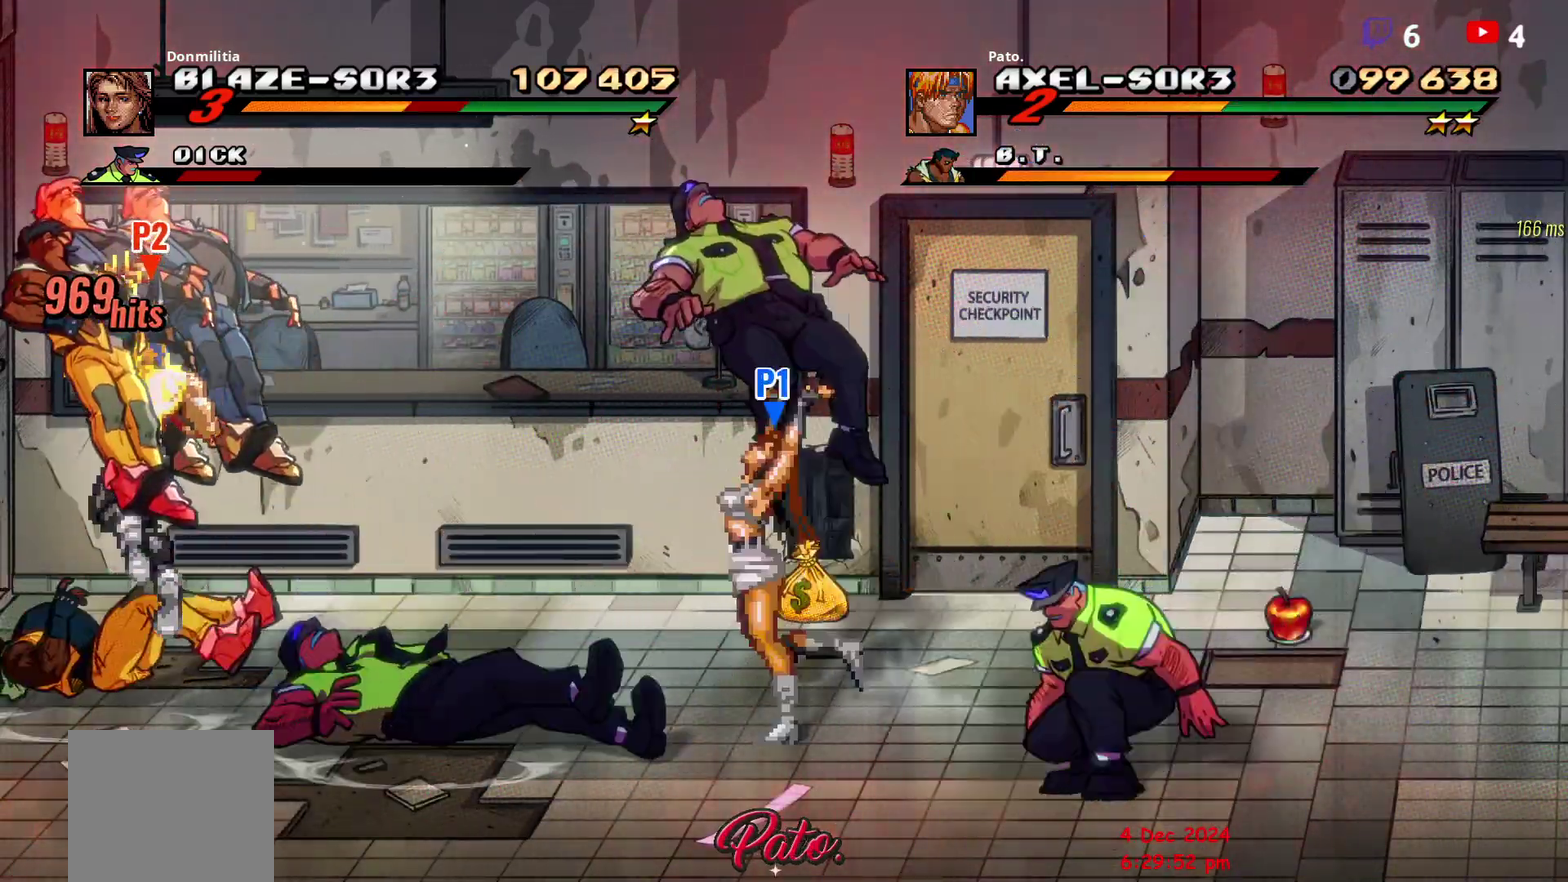
{"buttons": ["L1"], "right_stick": "center", "events": [[33, "Y", "up"], [300, "L1", "down"], [417, "L1", "up"], [483, "L1", "down"]]}
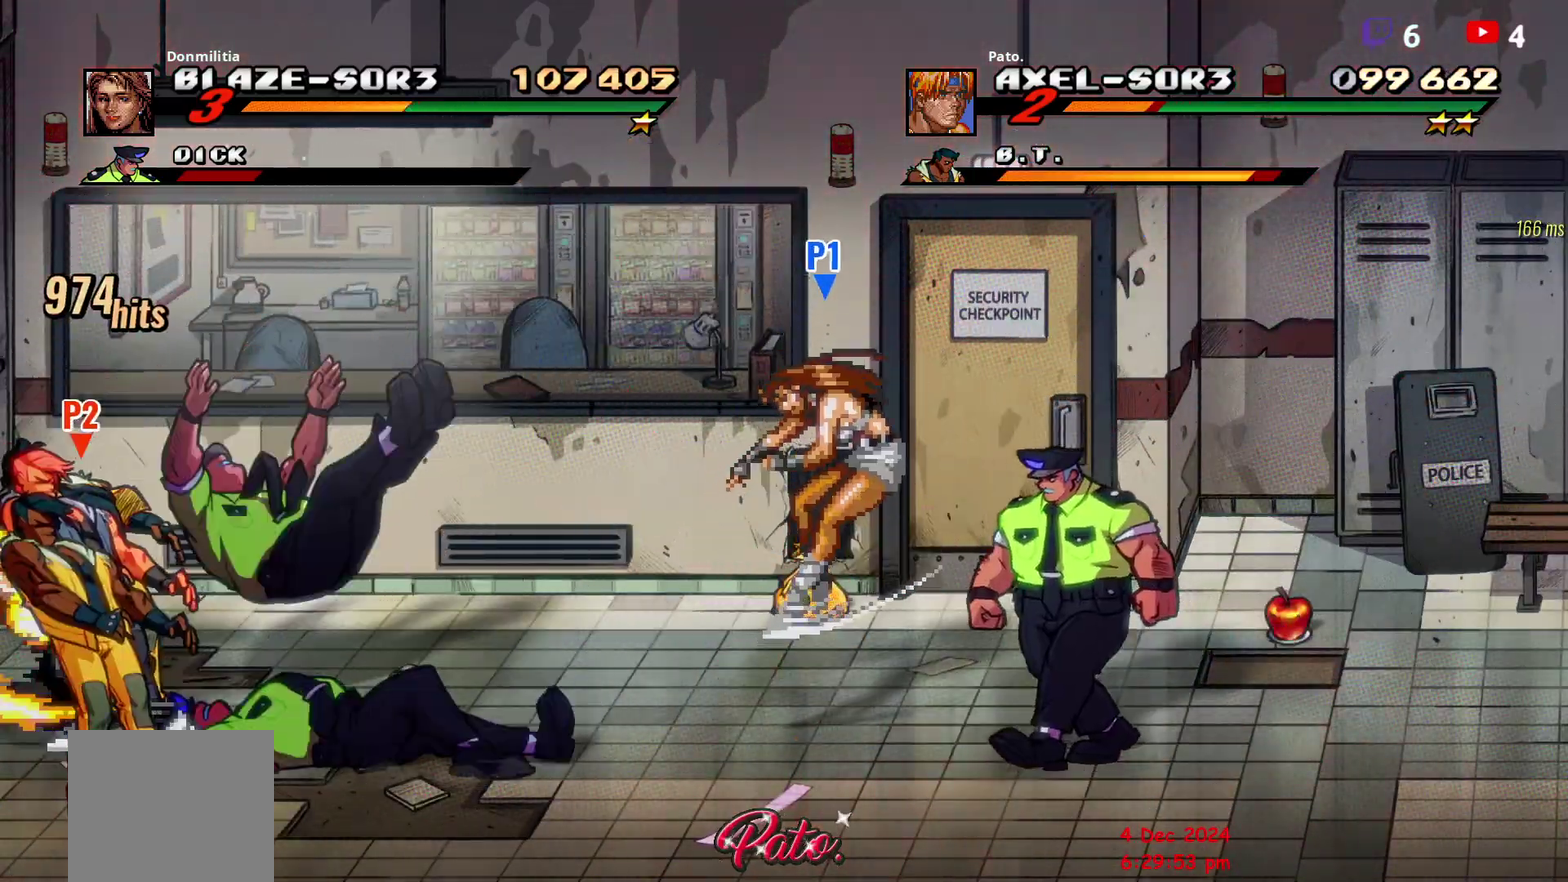
{"buttons": ["DPAD_RIGHT"], "right_stick": "center", "events": [[67, "DPAD_UP", "down"], [67, "L1", "up"], [250, "DPAD_UP", "up"], [317, "DPAD_RIGHT", "down"]]}
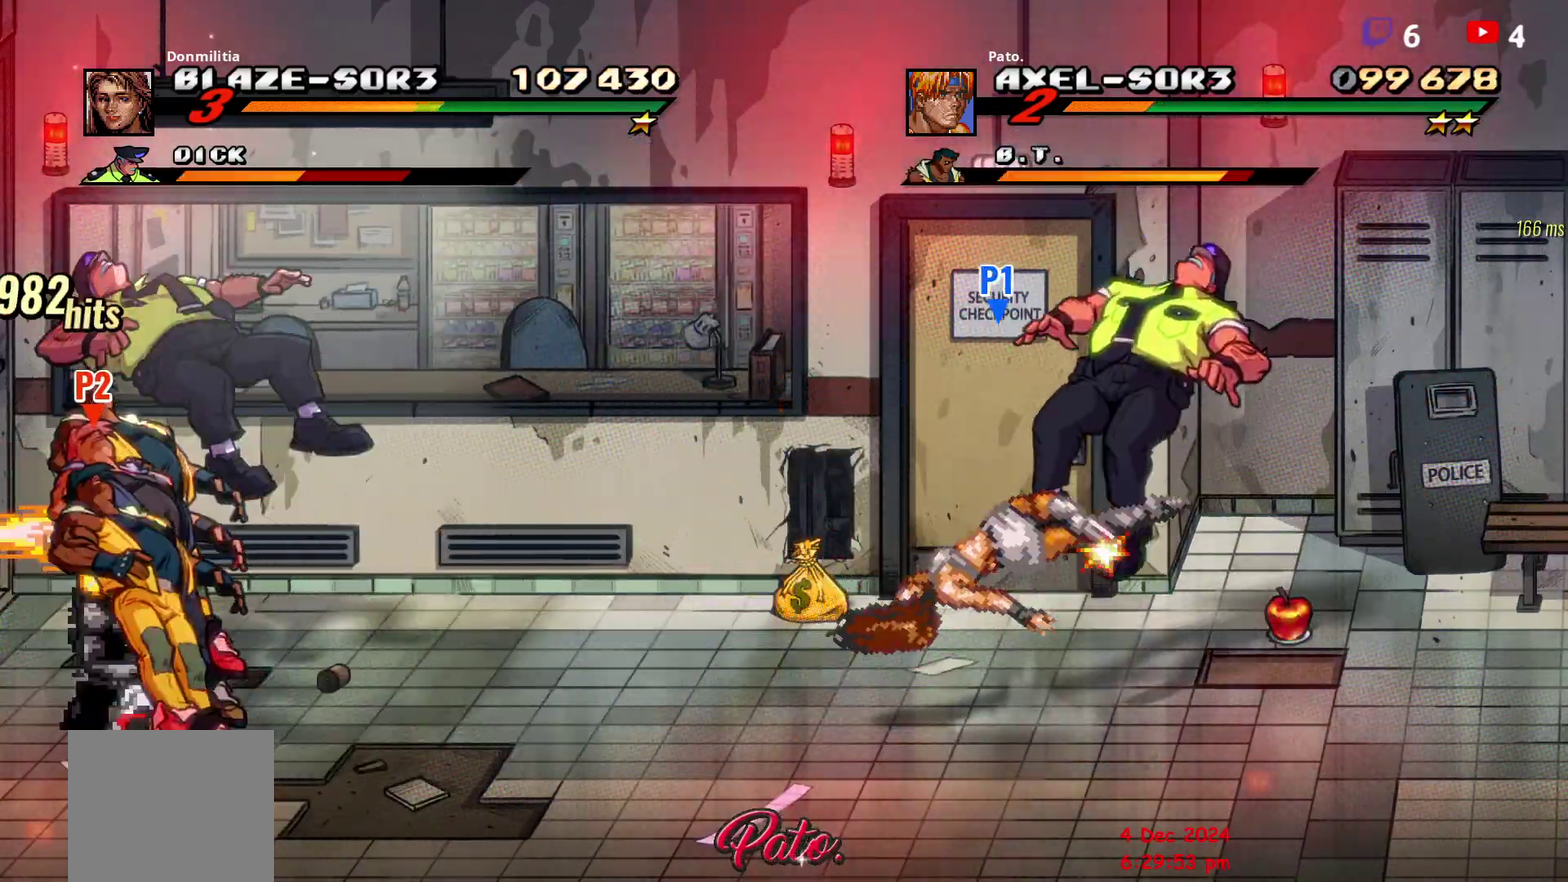
{"buttons": ["DPAD_RIGHT"], "right_stick": "center", "events": []}
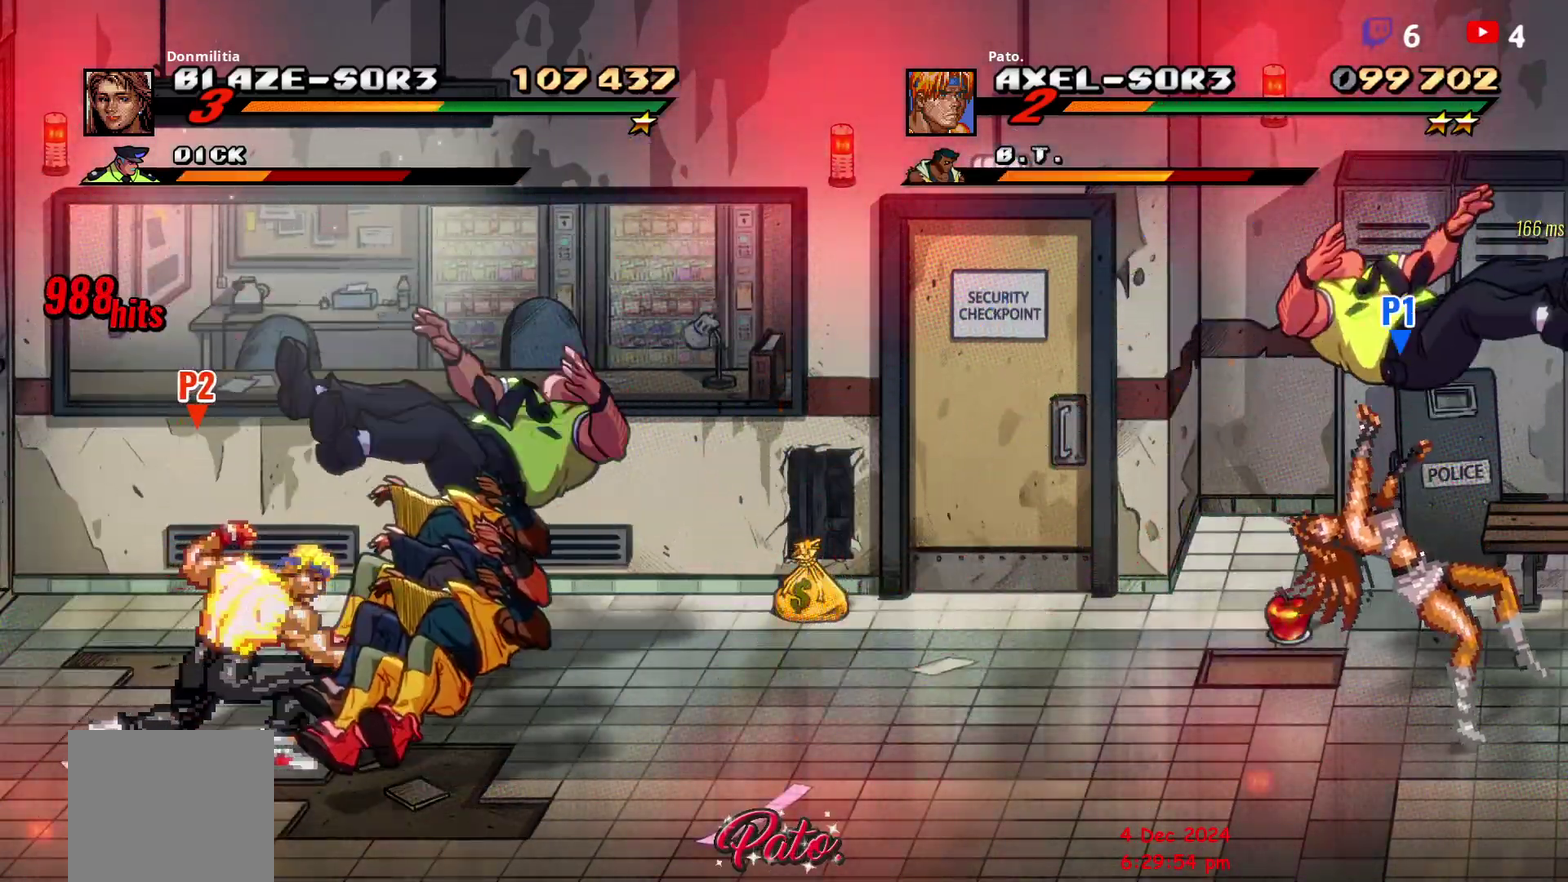
{"buttons": [], "right_stick": "center", "events": [[67, "DPAD_DOWN", "down"], [183, "DPAD_DOWN", "up"], [383, "DPAD_RIGHT", "up"]]}
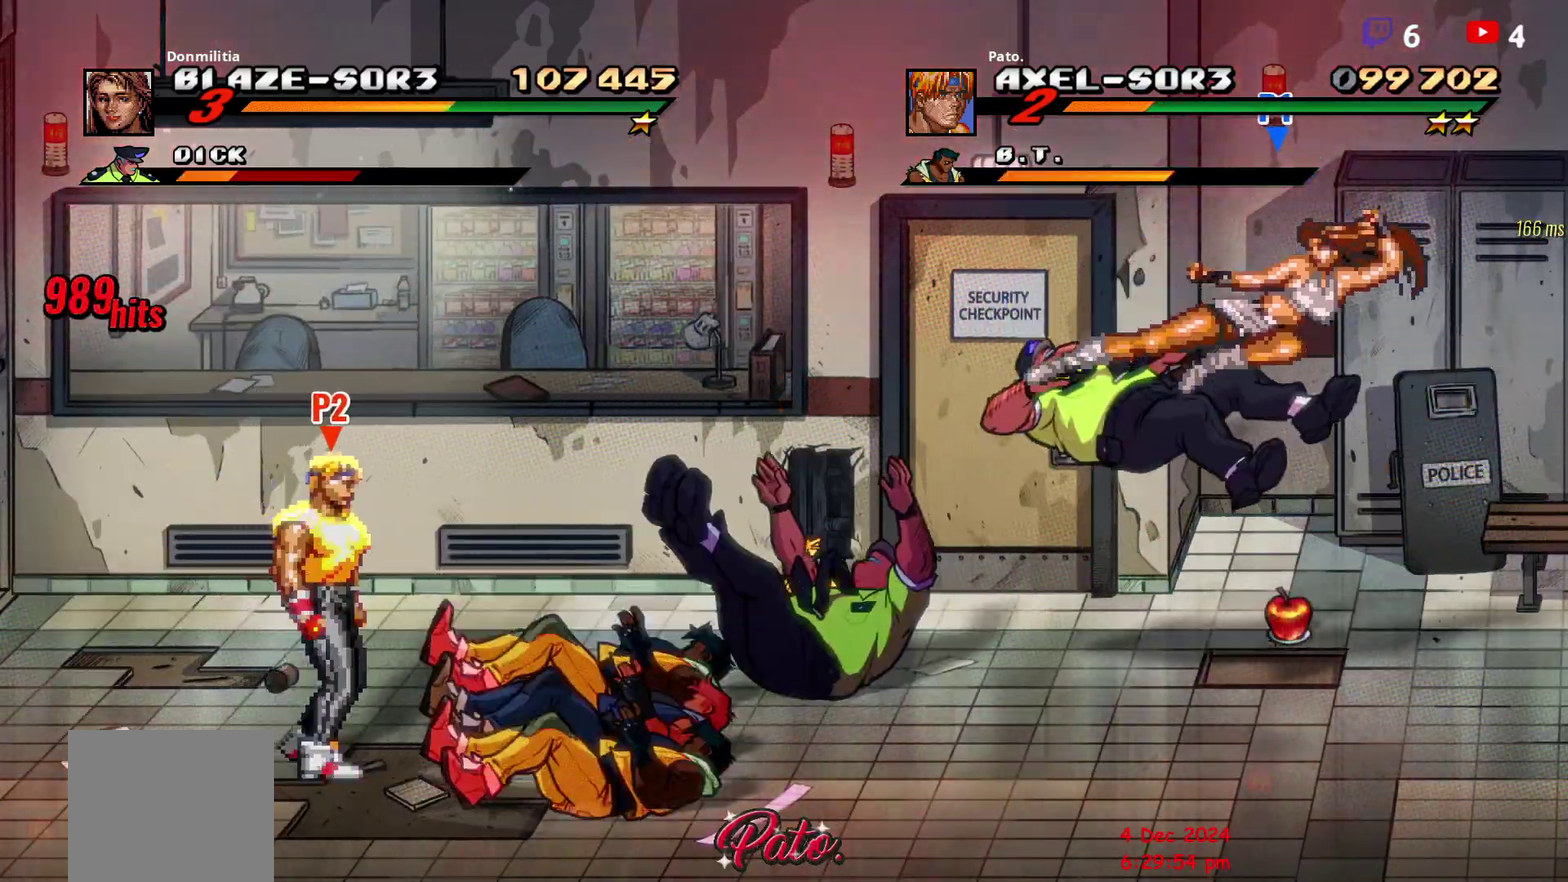
{"buttons": ["L1", "DPAD_RIGHT"], "right_stick": "center", "events": [[83, "DPAD_RIGHT", "down"], [417, "L1", "down"]]}
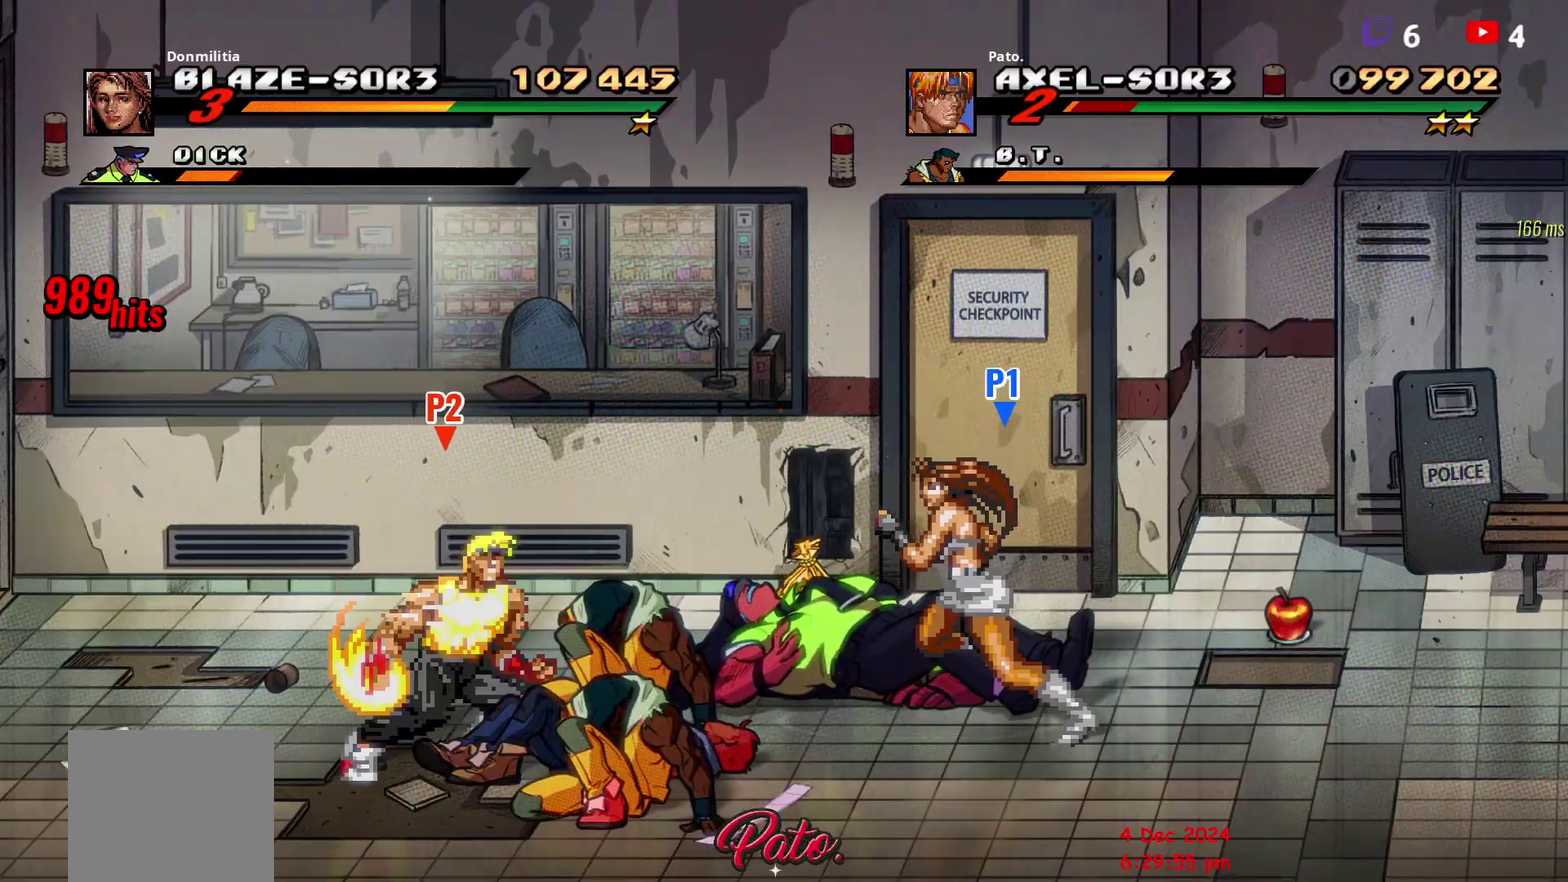
{"buttons": [], "right_stick": "center", "events": [[50, "L1", "up"], [300, "DPAD_RIGHT", "up"]]}
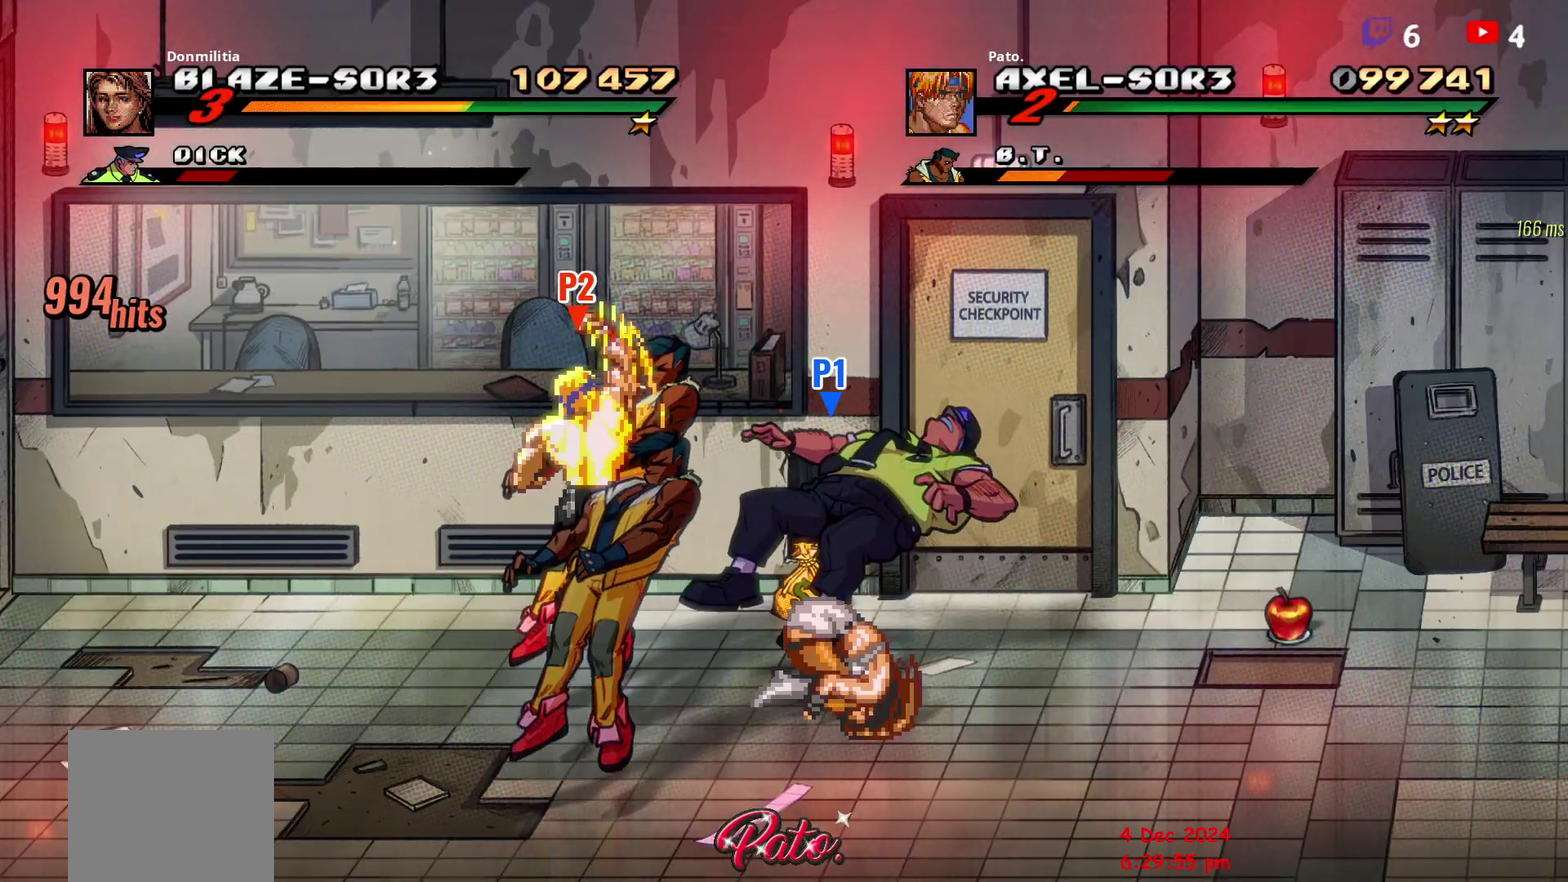
{"buttons": ["Y", "DPAD_RIGHT"], "right_stick": "center", "events": [[167, "DPAD_RIGHT", "down"], [217, "DPAD_RIGHT", "up"], [283, "DPAD_RIGHT", "down"], [483, "Y", "down"]]}
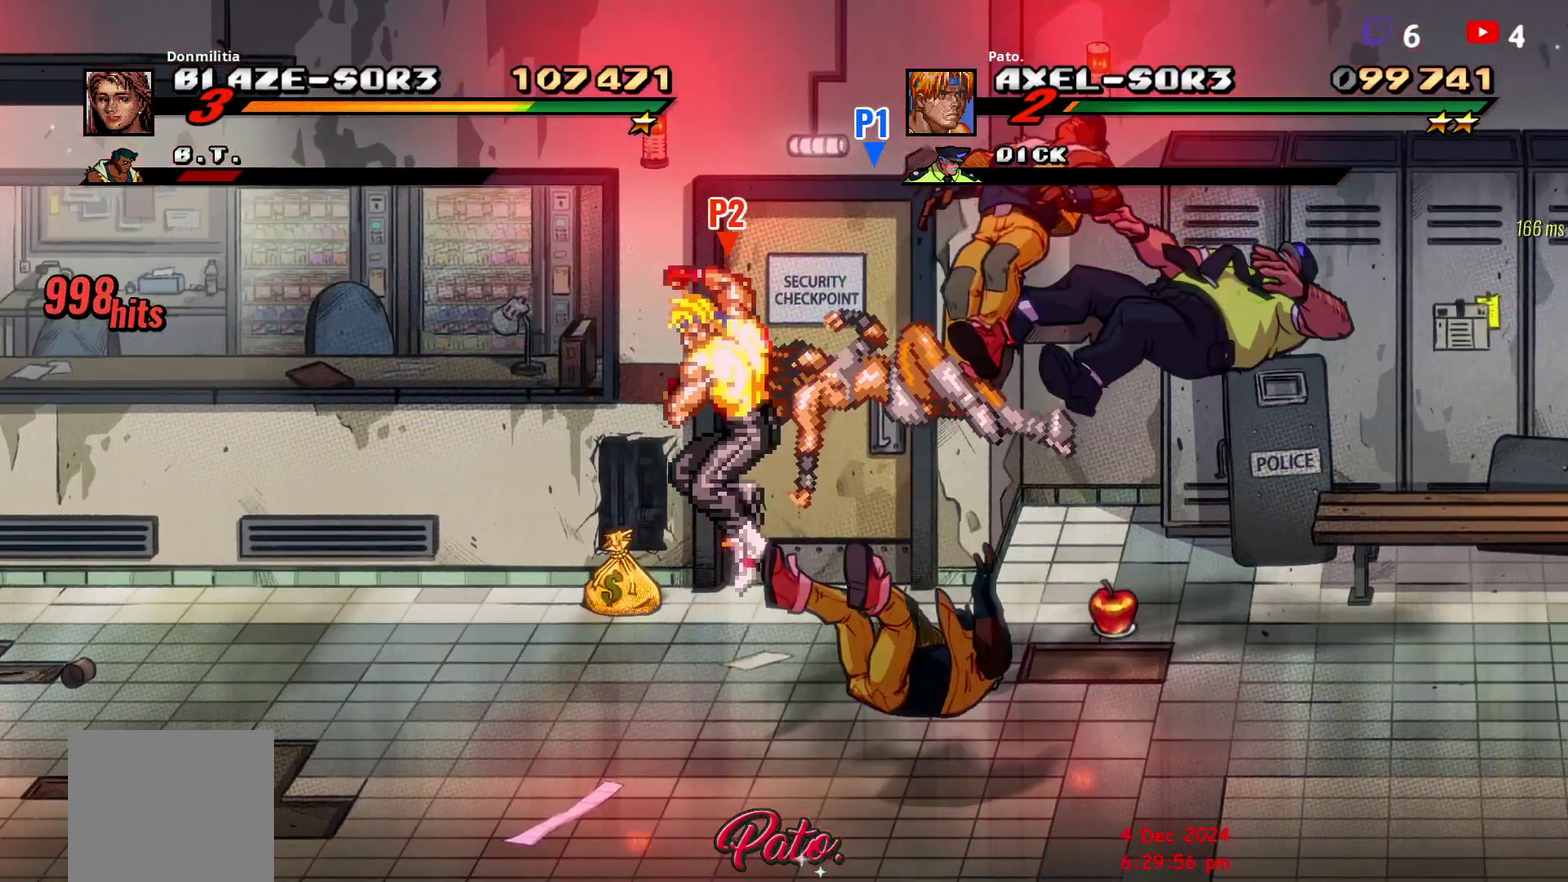
{"buttons": [], "right_stick": "center", "events": [[67, "Y", "up"], [133, "Y", "down"], [217, "Y", "up"], [250, "DPAD_RIGHT", "up"]]}
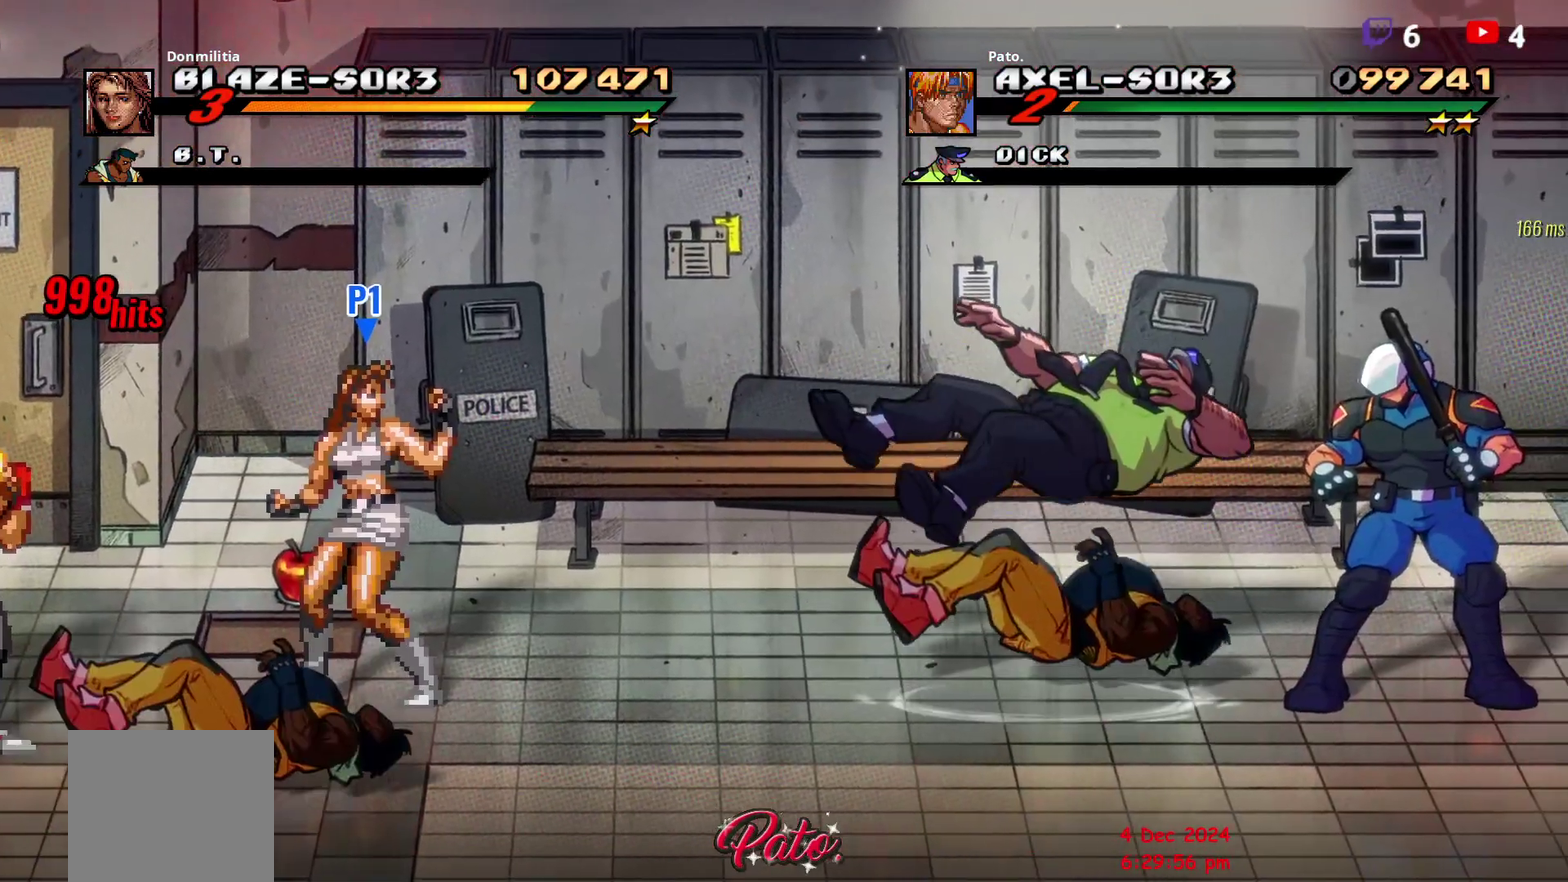
{"buttons": [], "right_stick": "center", "events": []}
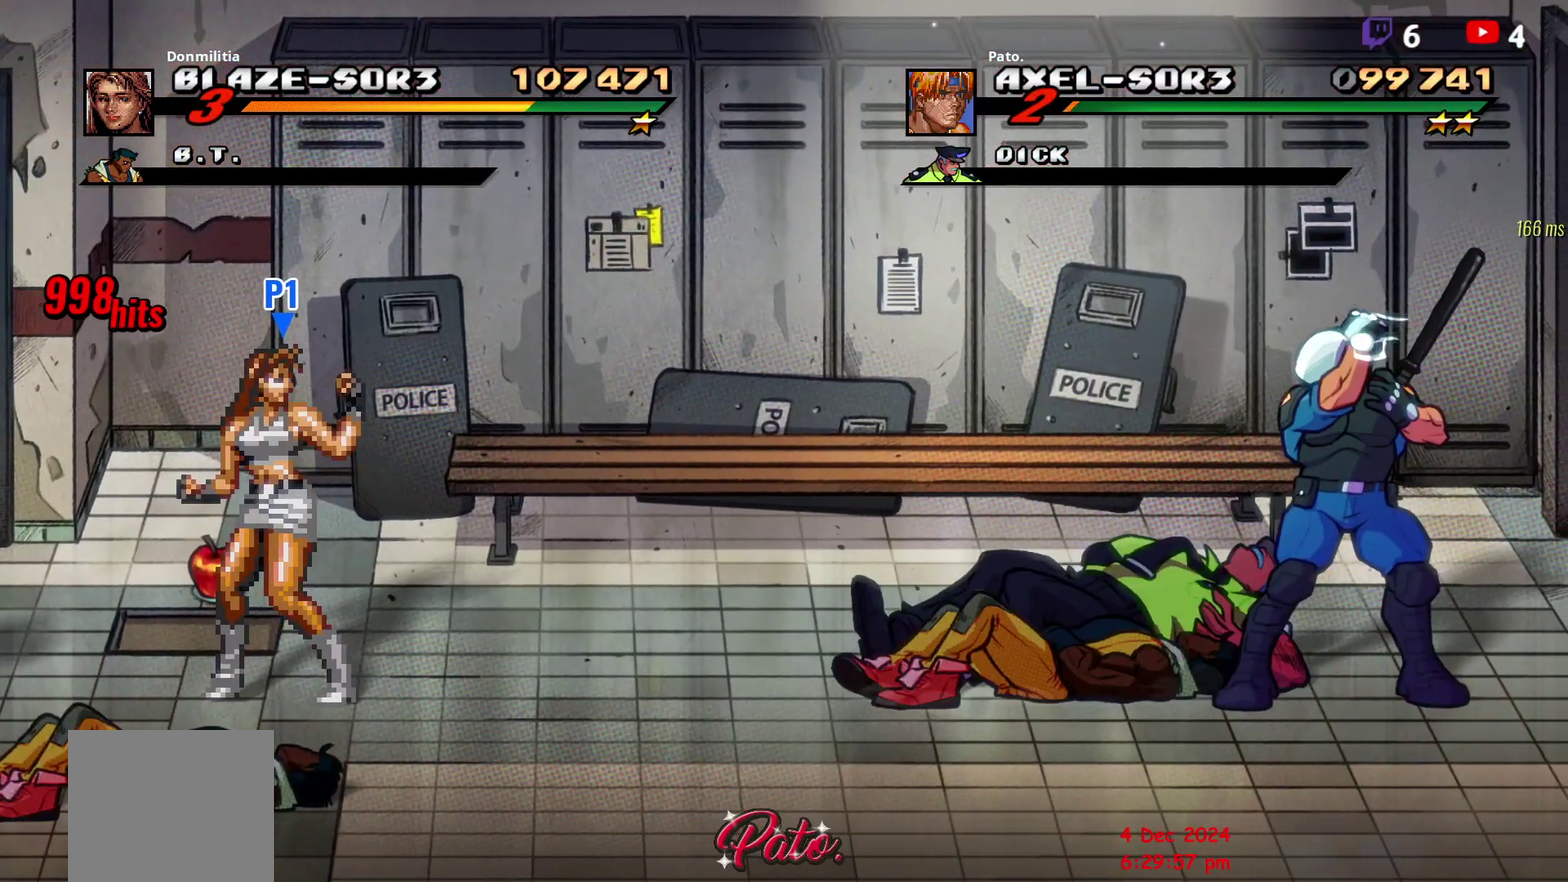
{"buttons": [], "right_stick": "center", "events": []}
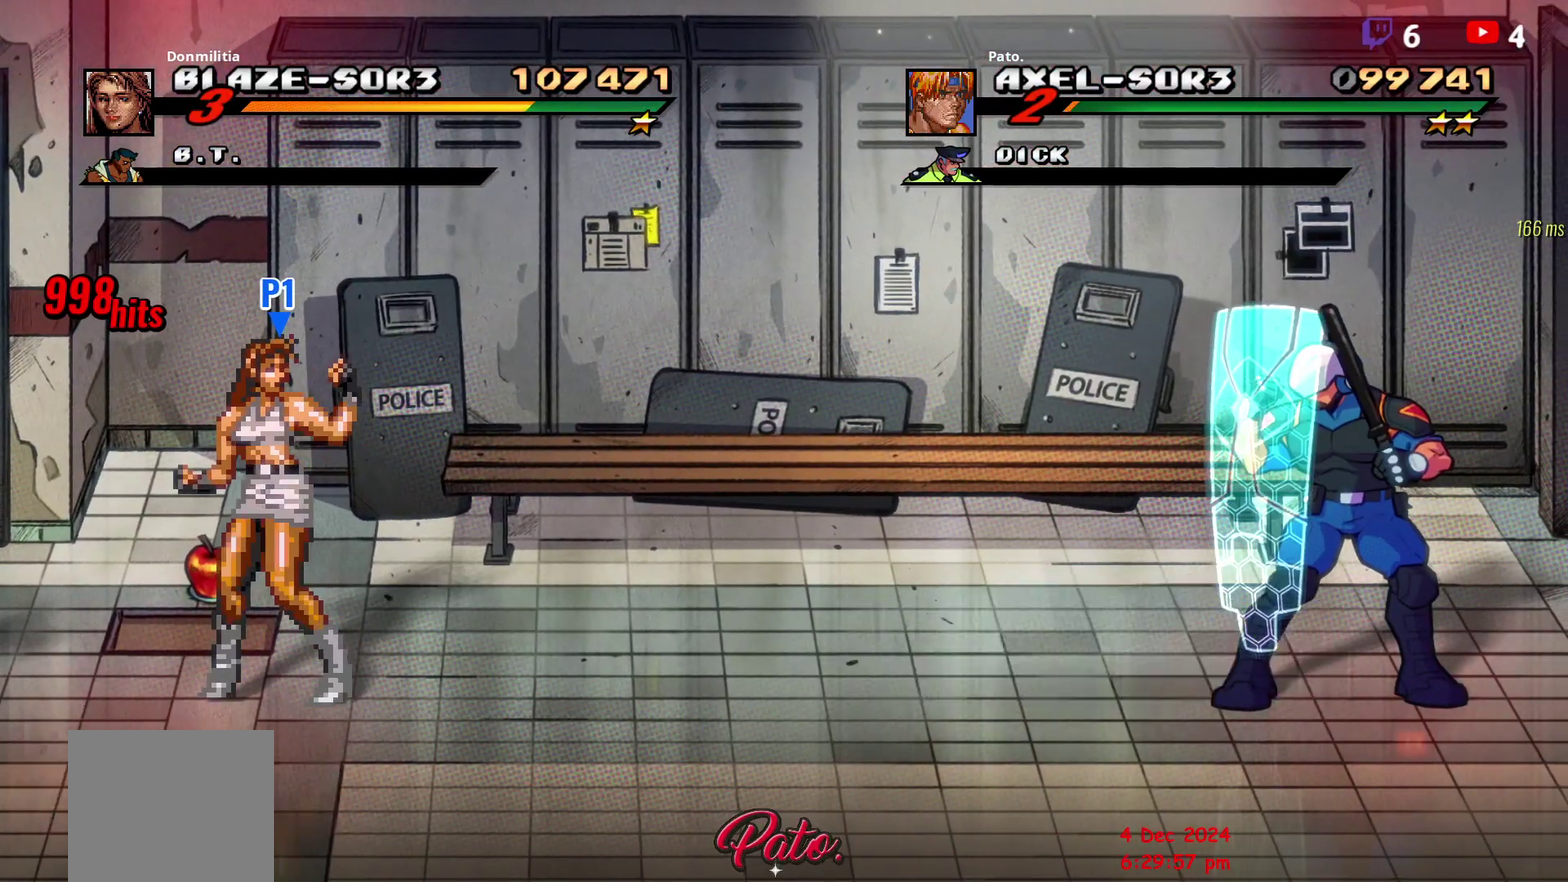
{"buttons": [], "right_stick": "center", "events": []}